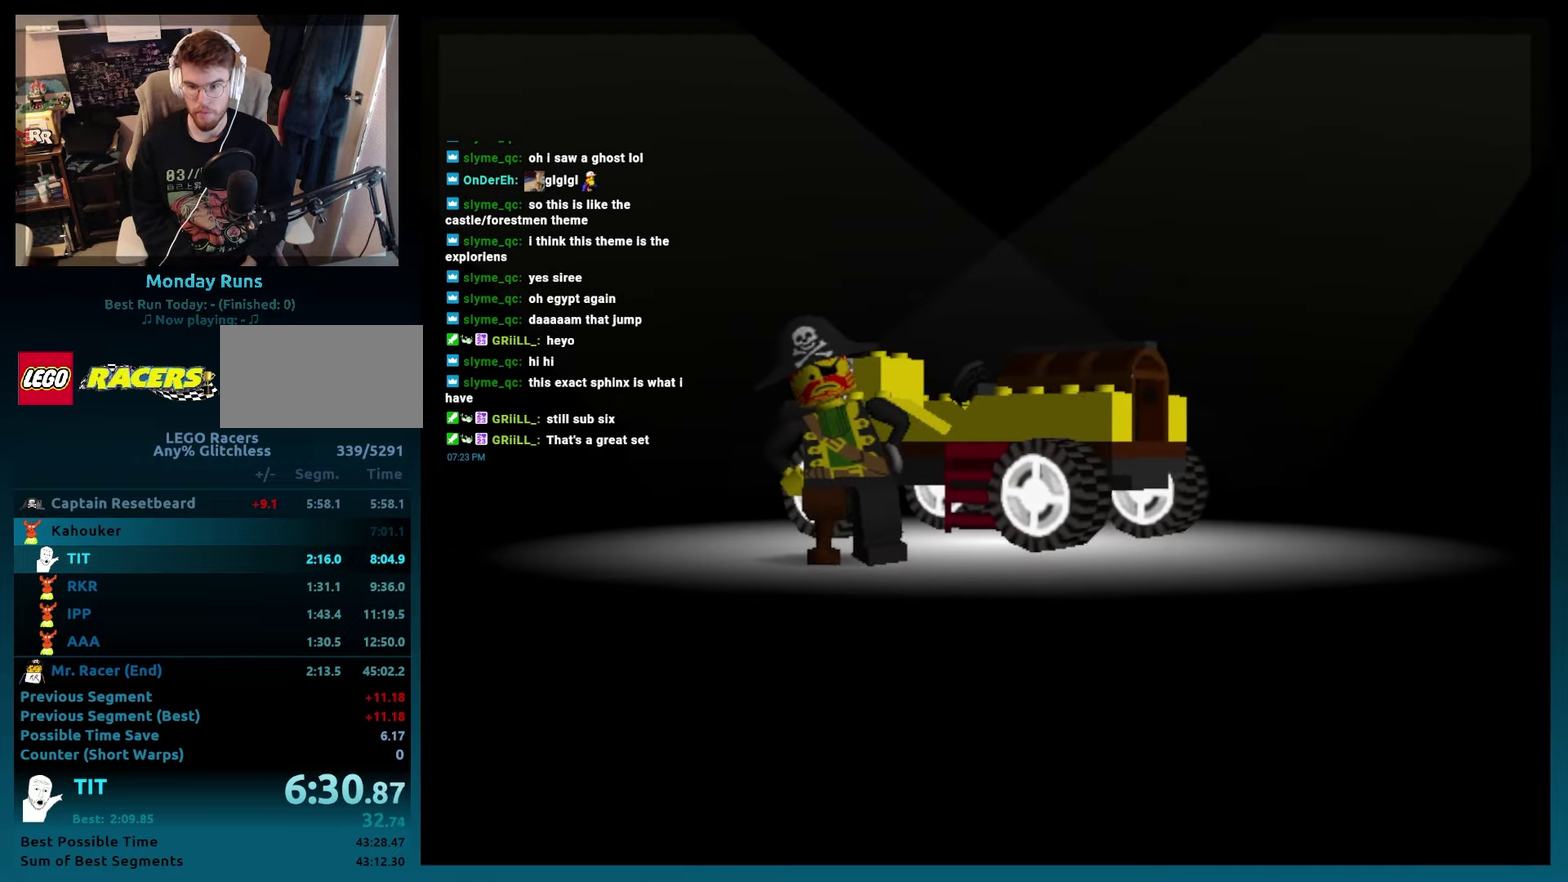
Gameplay with a controller (Xbox layout); each line is a JSON object with the inputs held at the frame after it. "events" lists button and stick changes between this image and that frame as [ms after this image, input, new state], when the widget could be followed in between. Not read: L3 R3.
{"buttons": ["Y"], "events": [[67, "Y", "down"], [200, "Y", "up"], [433, "Y", "down"]]}
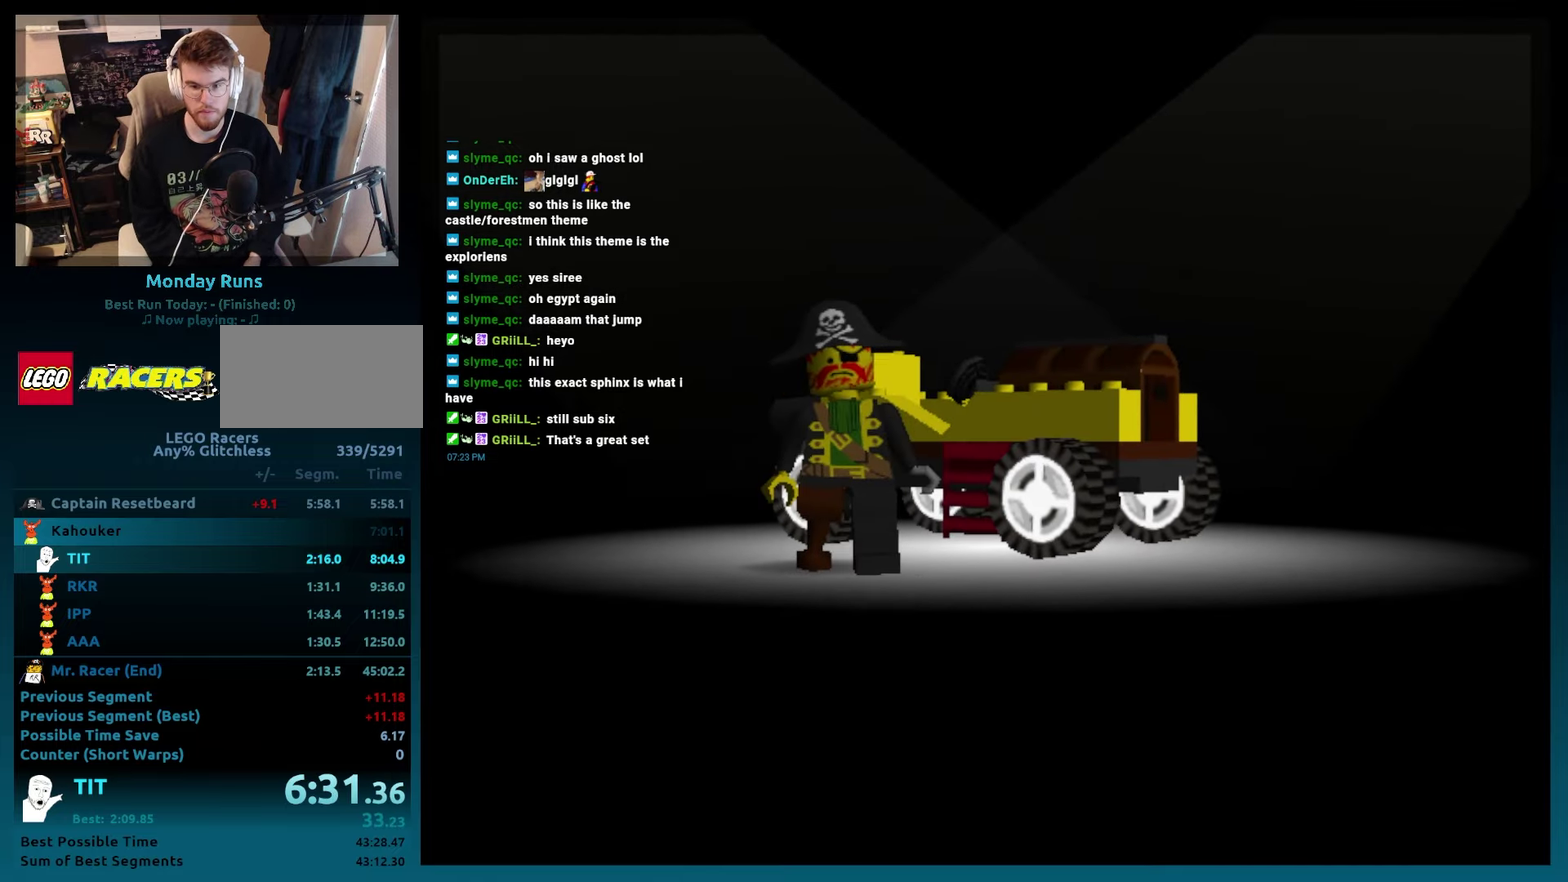
{"buttons": ["L2"], "events": [[83, "Y", "up"], [100, "L2", "down"], [217, "L2", "up"], [317, "Y", "down"], [467, "L2", "down"], [483, "Y", "up"]]}
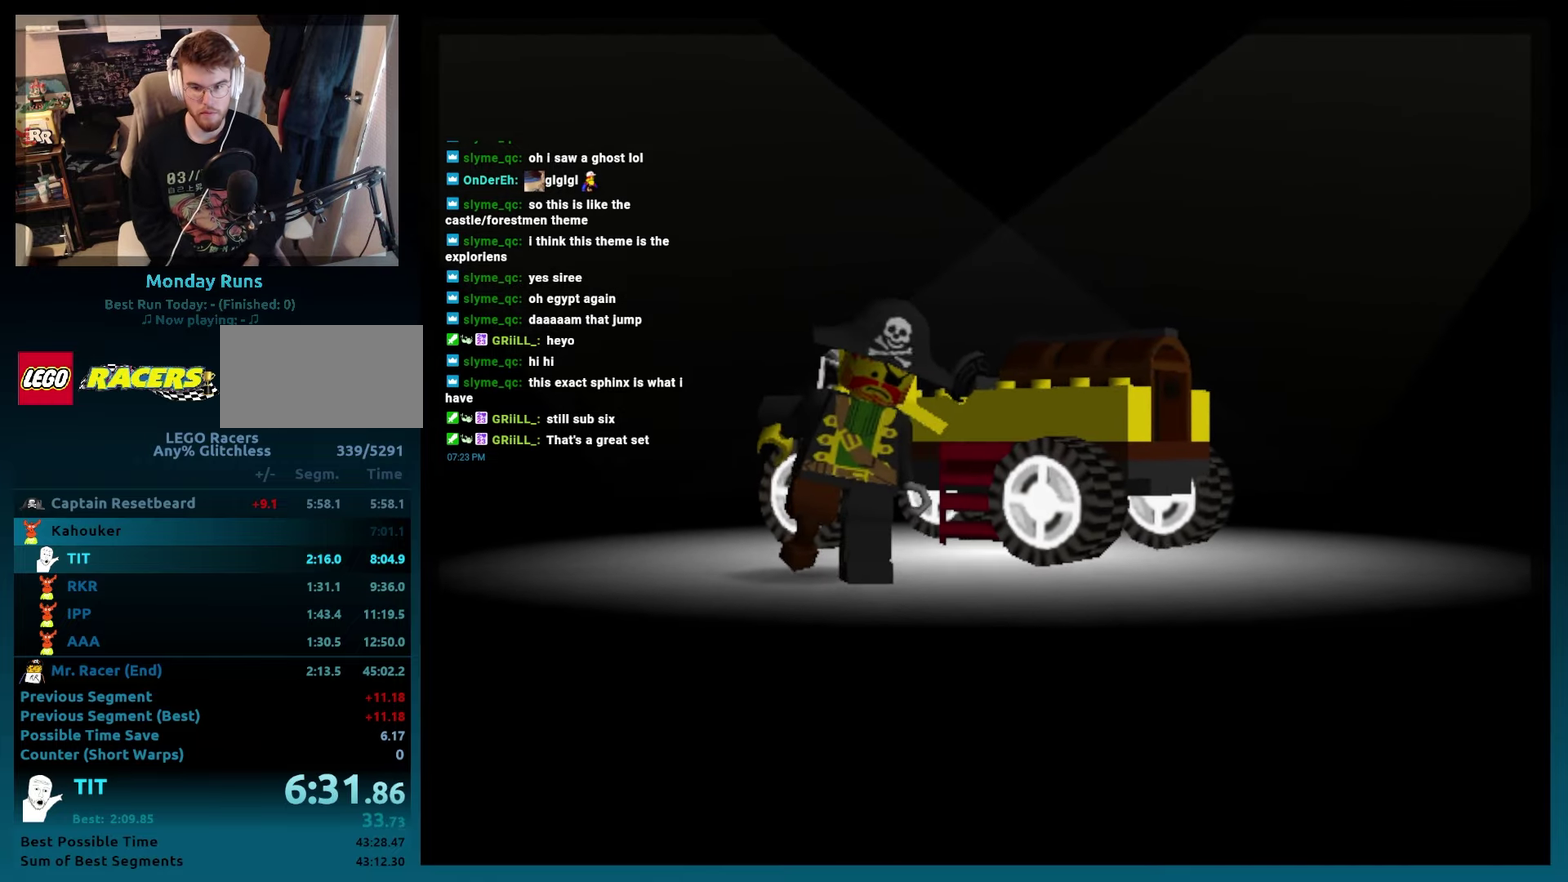
{"buttons": ["Y"], "events": [[100, "L2", "up"], [233, "Y", "down"], [350, "Y", "up"], [367, "L2", "down"], [450, "L2", "up"], [467, "Y", "down"]]}
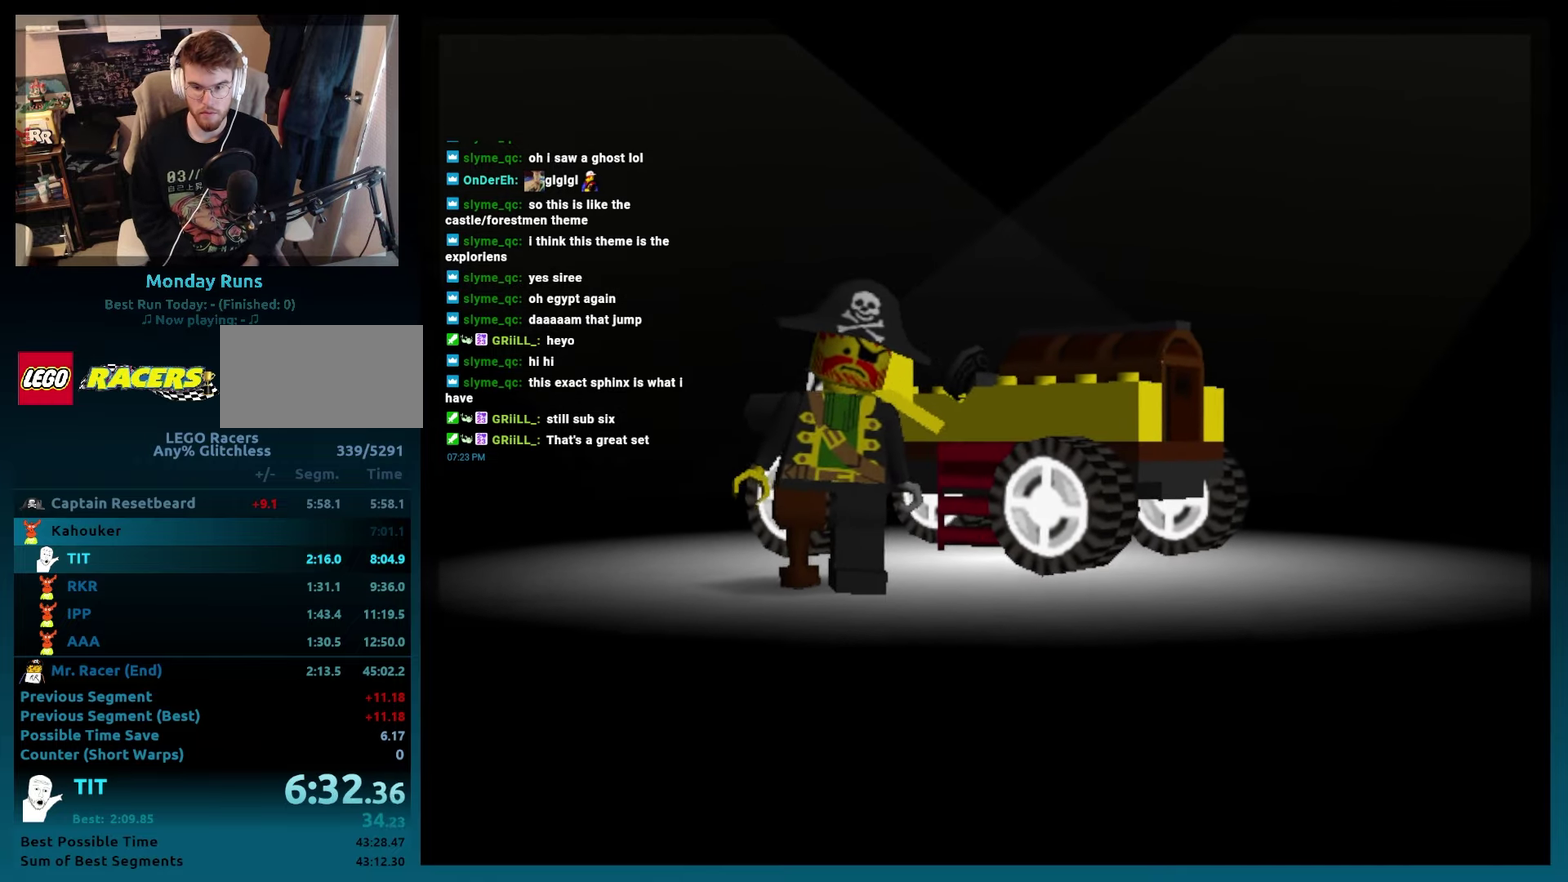
{"buttons": [], "events": [[50, "Y", "up"], [100, "L2", "down"], [200, "L2", "up"], [200, "Y", "down"], [333, "Y", "up"]]}
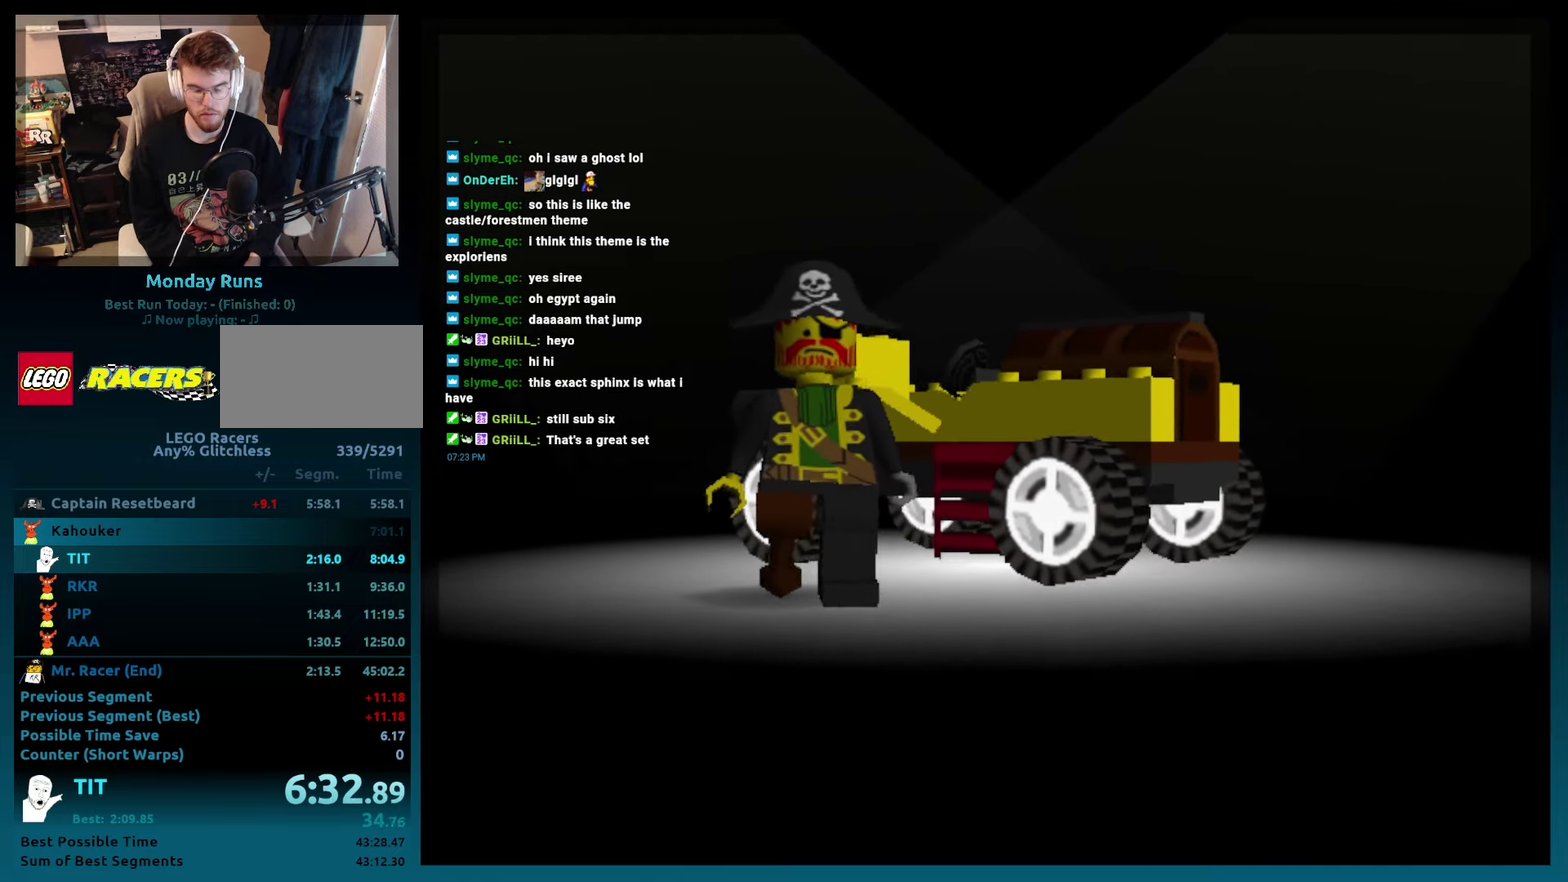
{"buttons": ["Y"], "events": [[100, "Y", "down"], [233, "L2", "down"], [267, "Y", "up"], [367, "L2", "up"], [450, "Y", "down"]]}
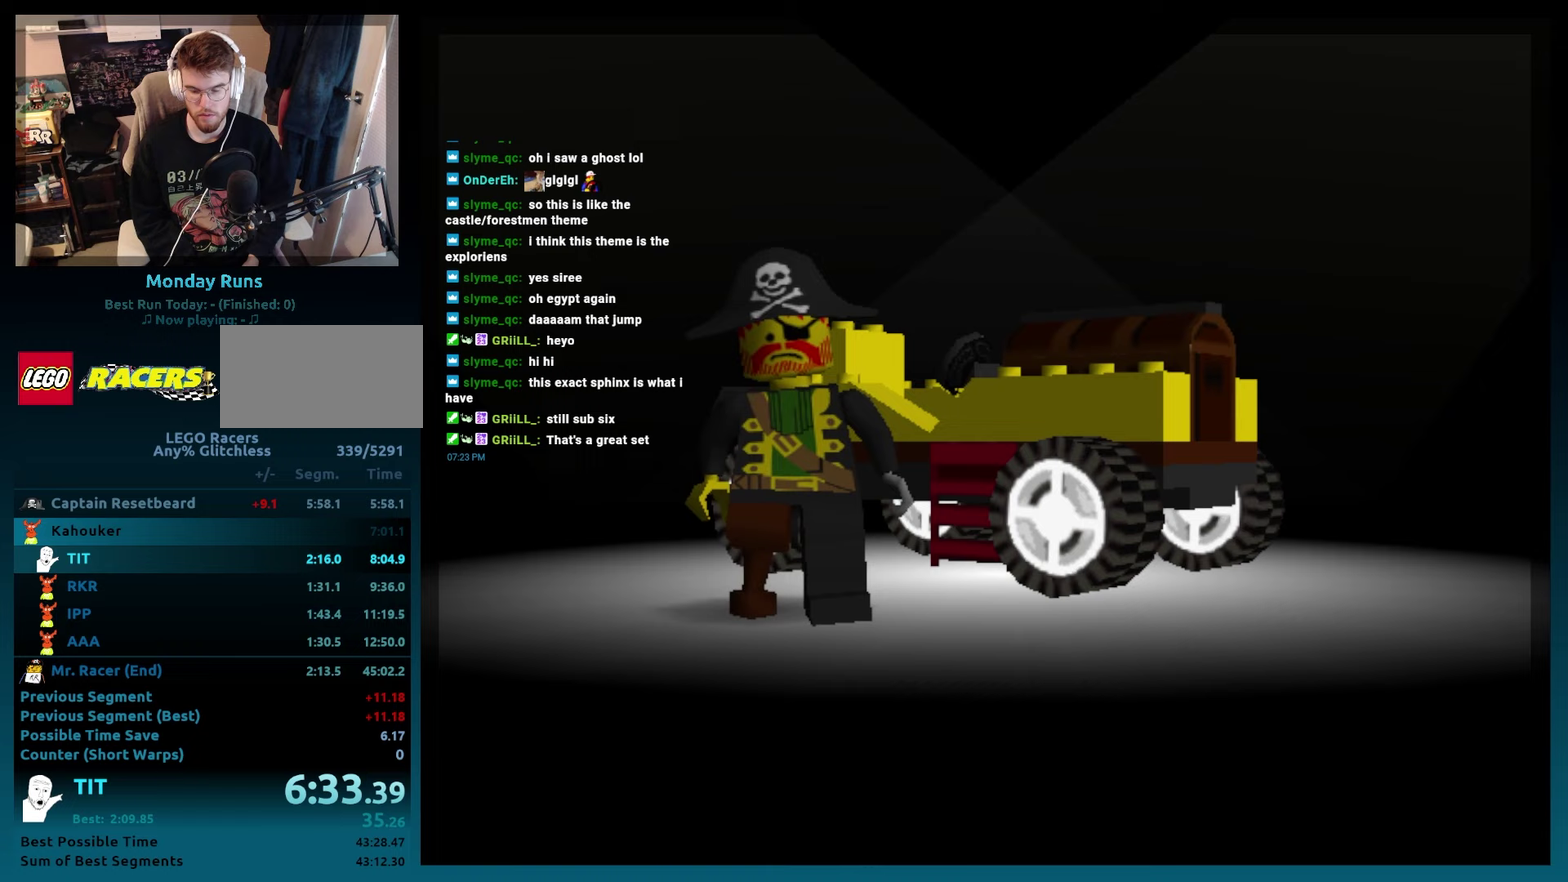
{"buttons": ["L2"], "events": [[183, "Y", "up"], [350, "Y", "down"], [483, "L2", "down"], [483, "Y", "up"]]}
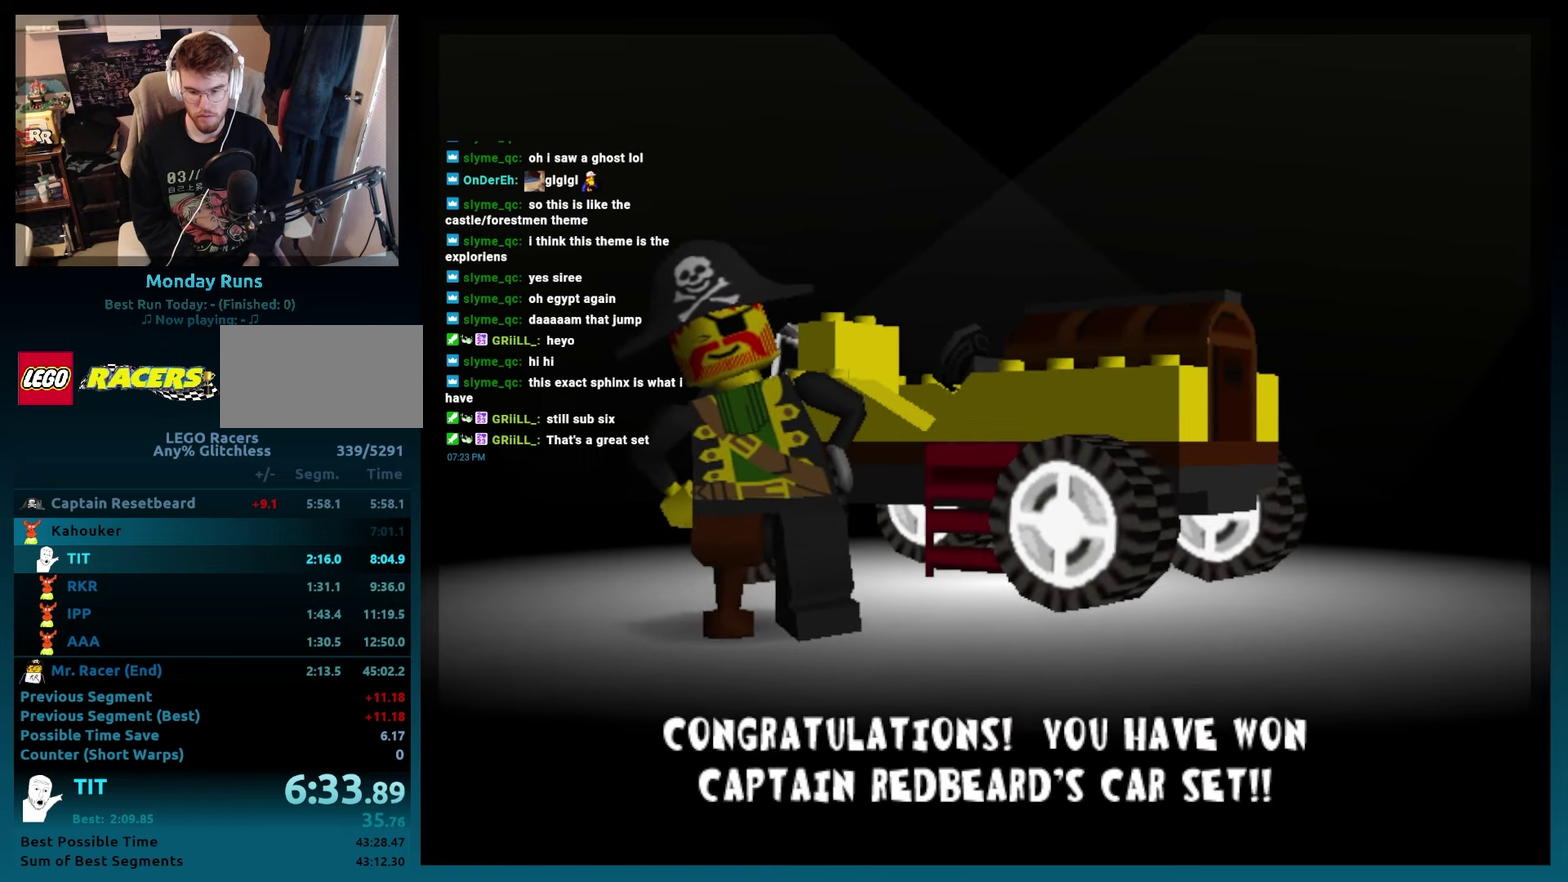
{"buttons": ["Y"], "events": [[83, "L2", "up"], [100, "Y", "down"], [200, "Y", "up"], [233, "L2", "down"], [317, "L2", "up"], [350, "Y", "down"]]}
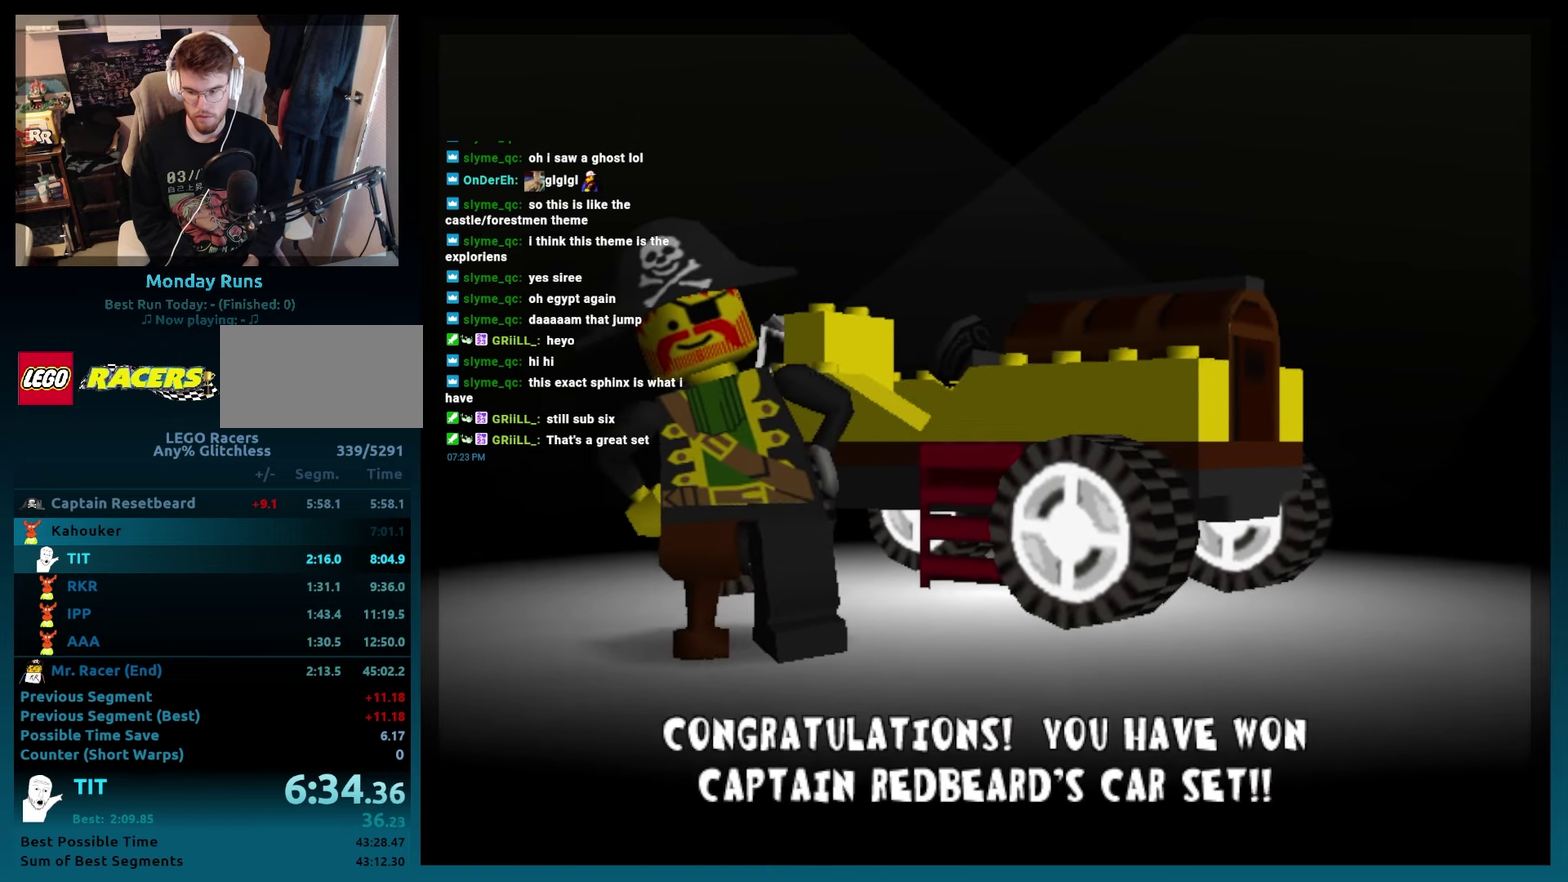
{"buttons": [], "events": [[17, "Y", "up"], [150, "L2", "down"], [233, "Y", "down"], [250, "L2", "up"], [433, "Y", "up"]]}
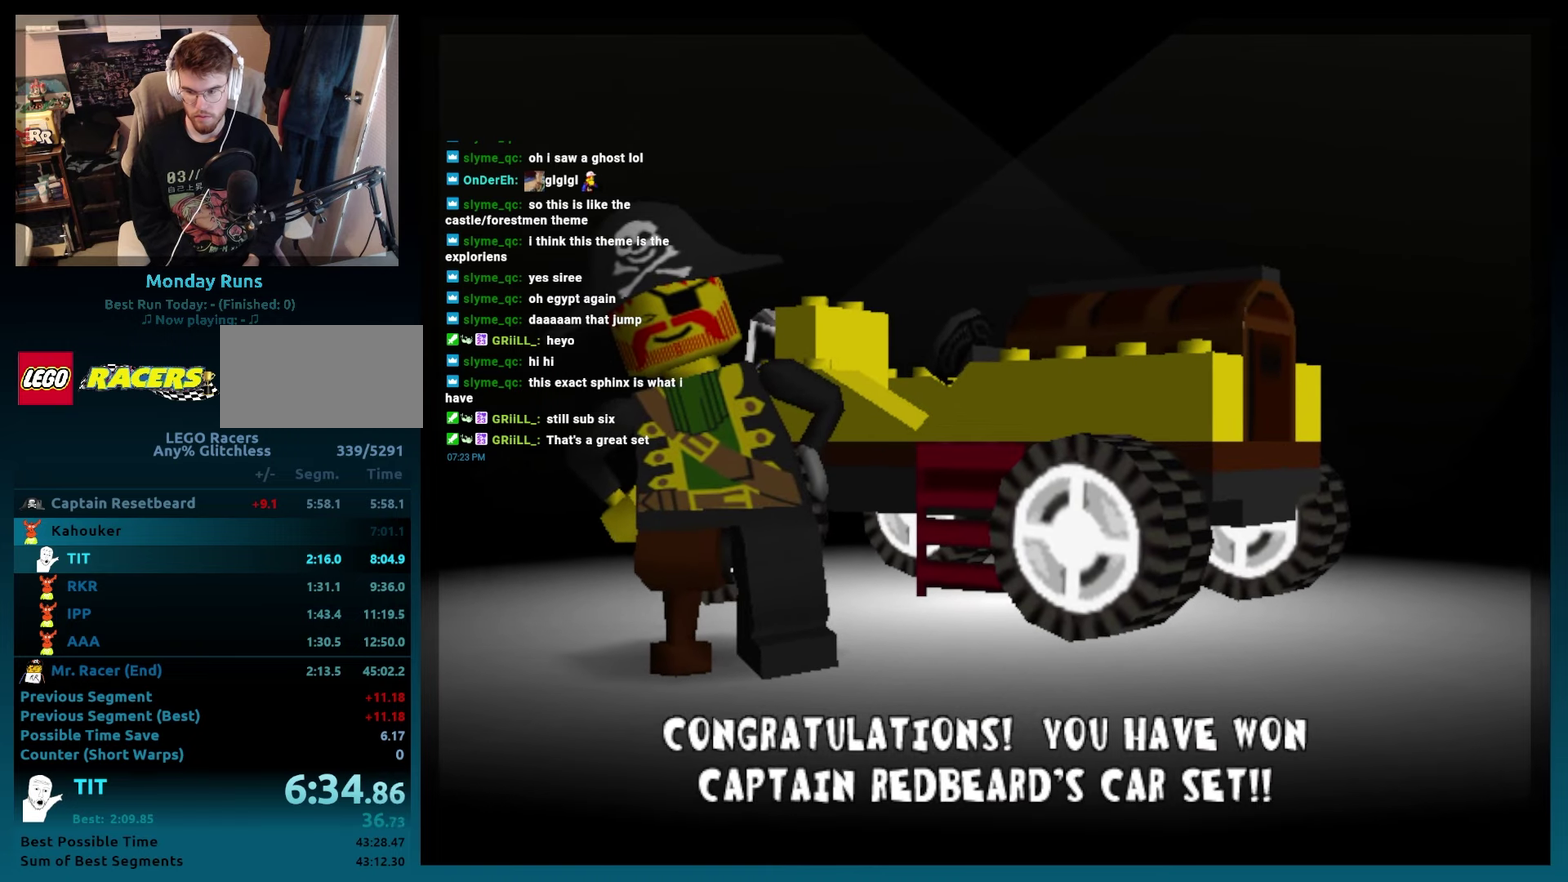
{"buttons": ["L2"], "events": [[50, "L2", "down"], [117, "Y", "down"], [133, "L2", "up"], [350, "Y", "up"], [417, "L2", "down"]]}
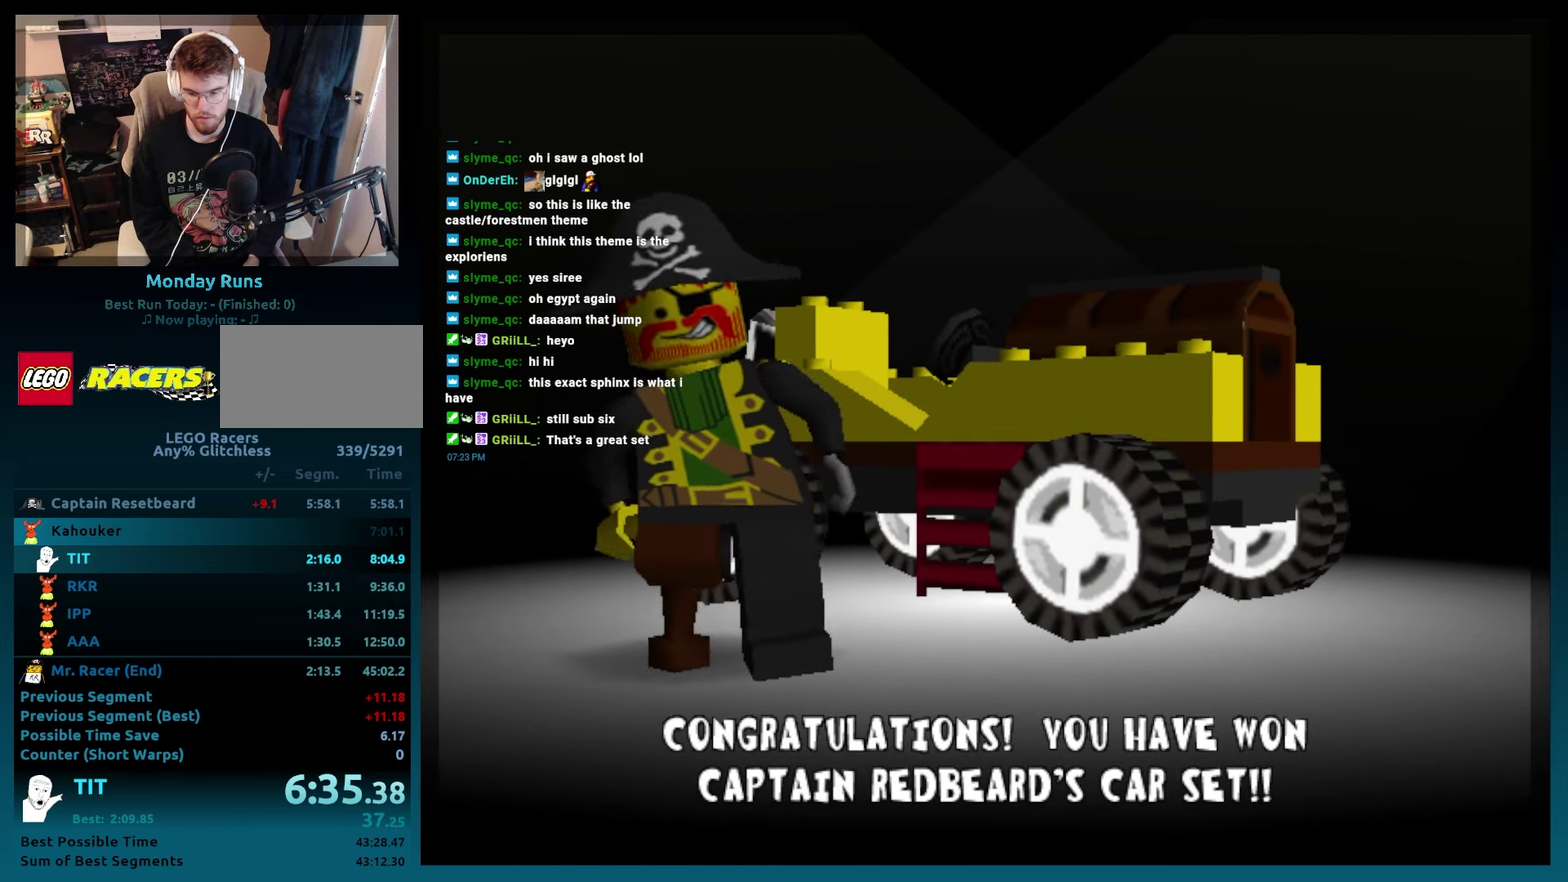
{"buttons": ["Y"], "events": [[33, "L2", "up"], [183, "Y", "down"]]}
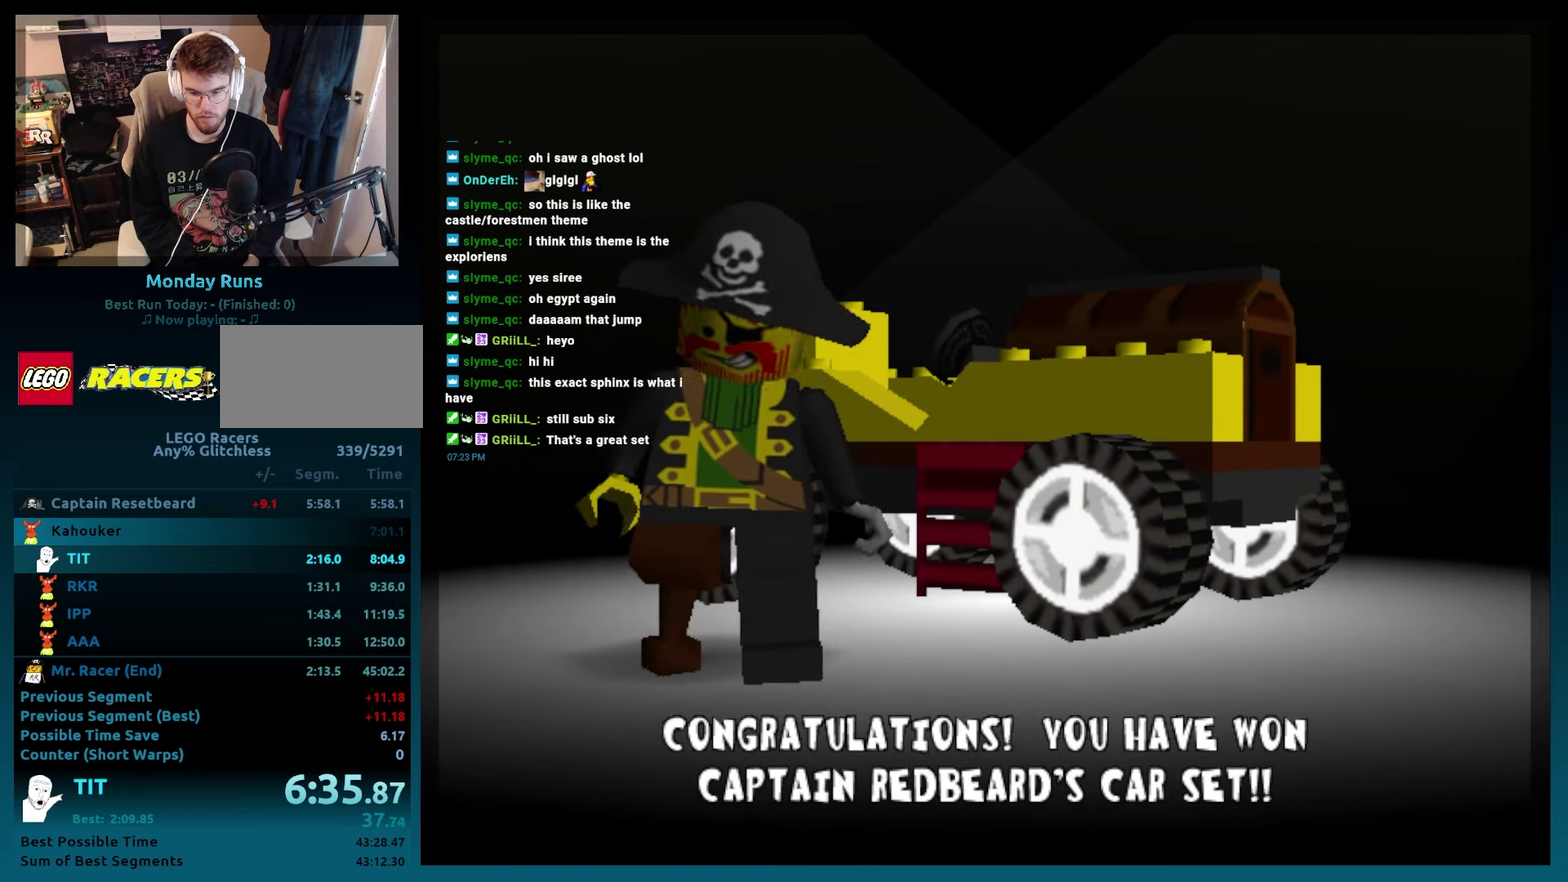
{"buttons": [], "events": [[50, "Y", "up"]]}
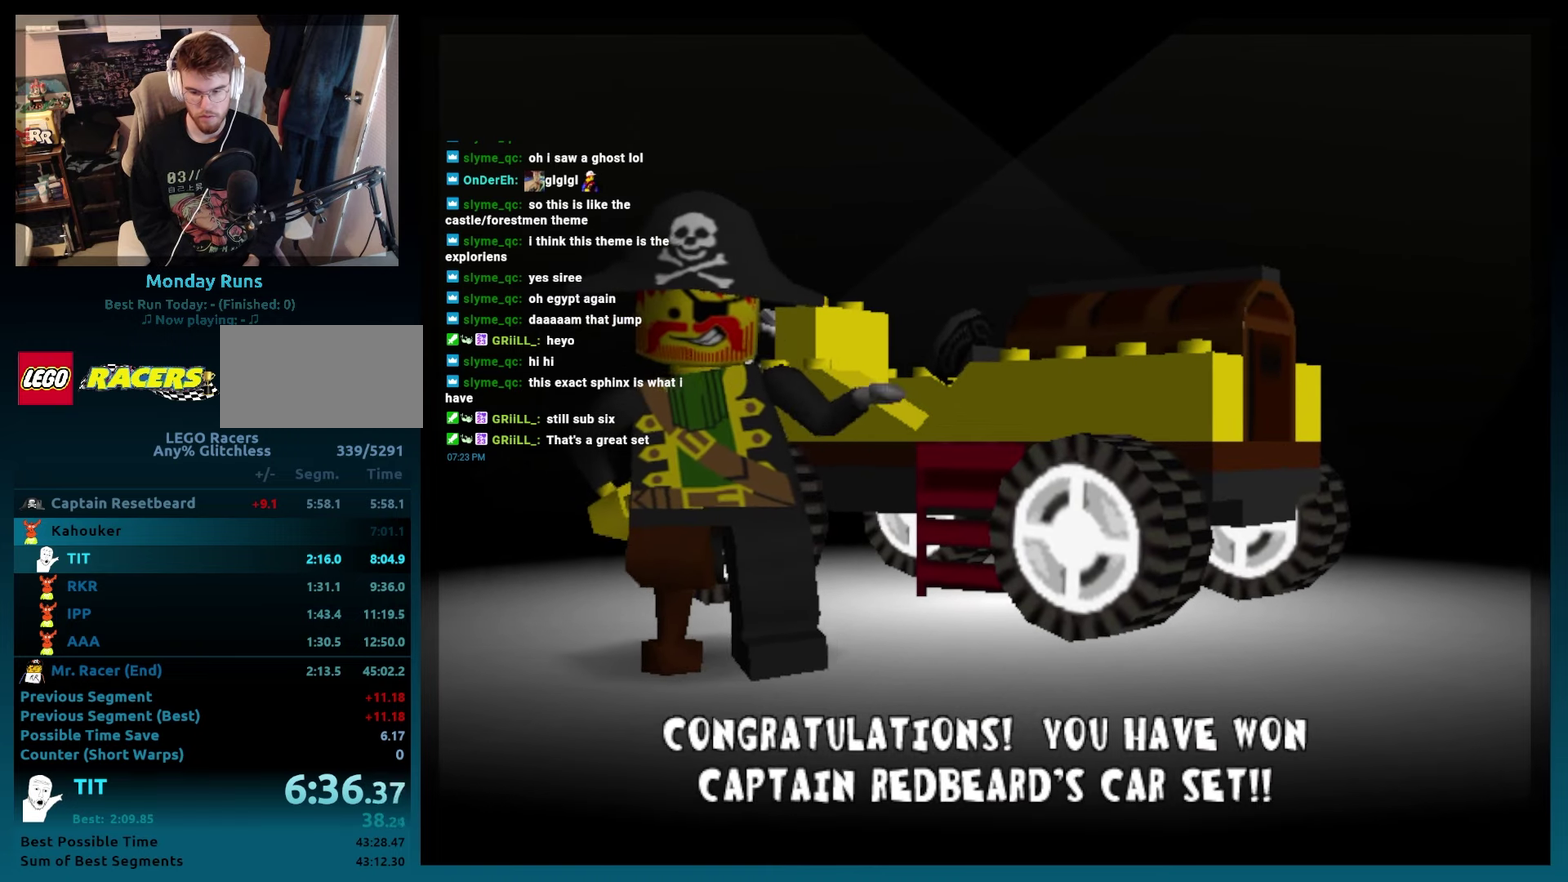
{"buttons": [], "events": []}
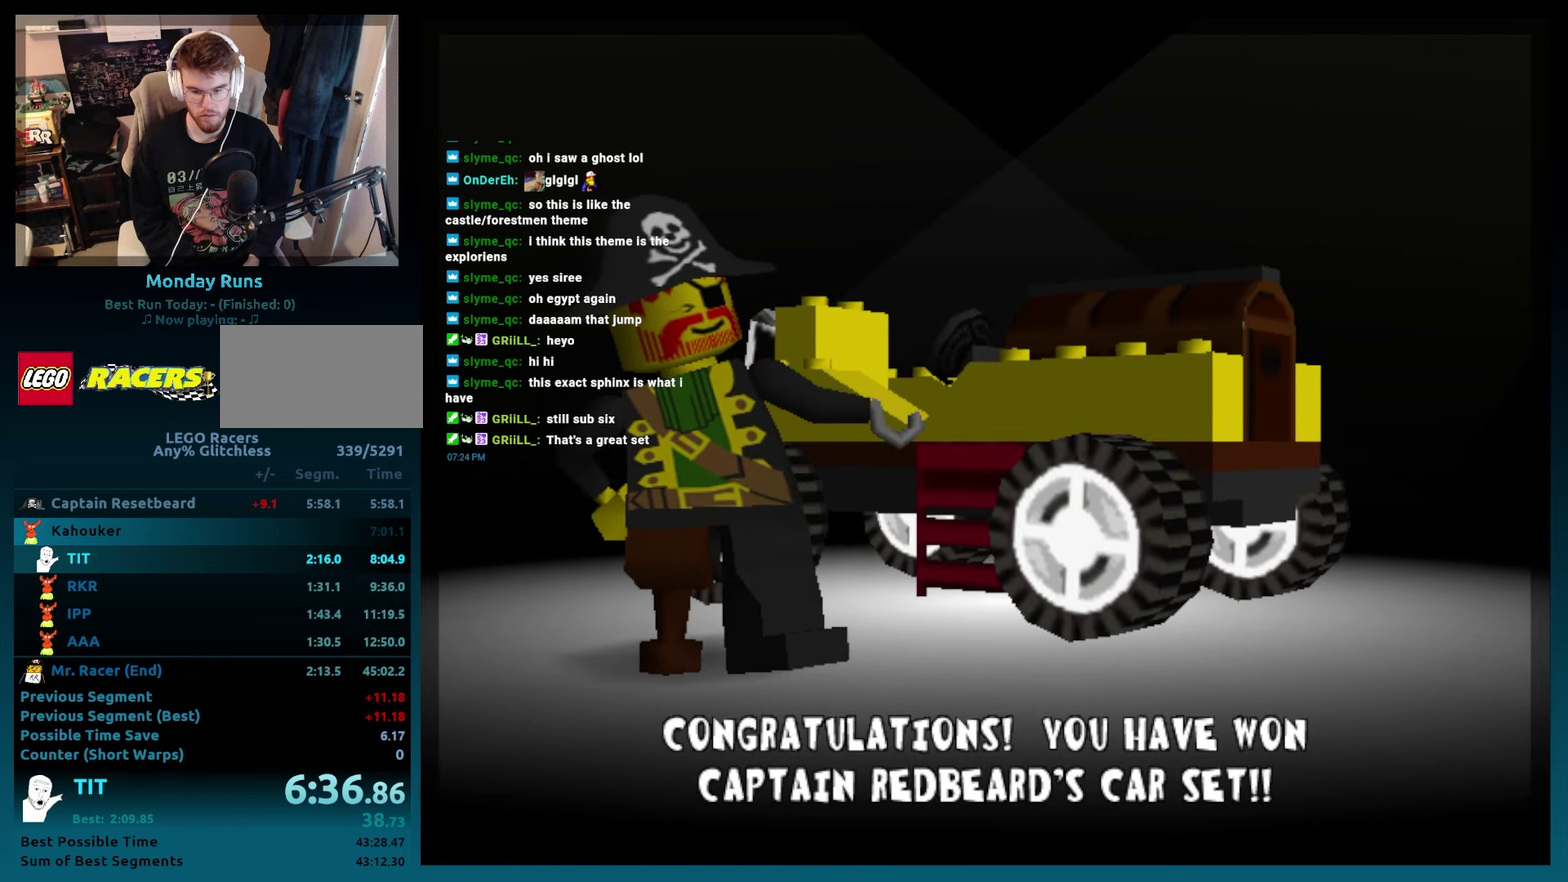
{"buttons": ["Y"], "events": [[250, "Y", "down"], [350, "Y", "up"], [417, "Y", "down"]]}
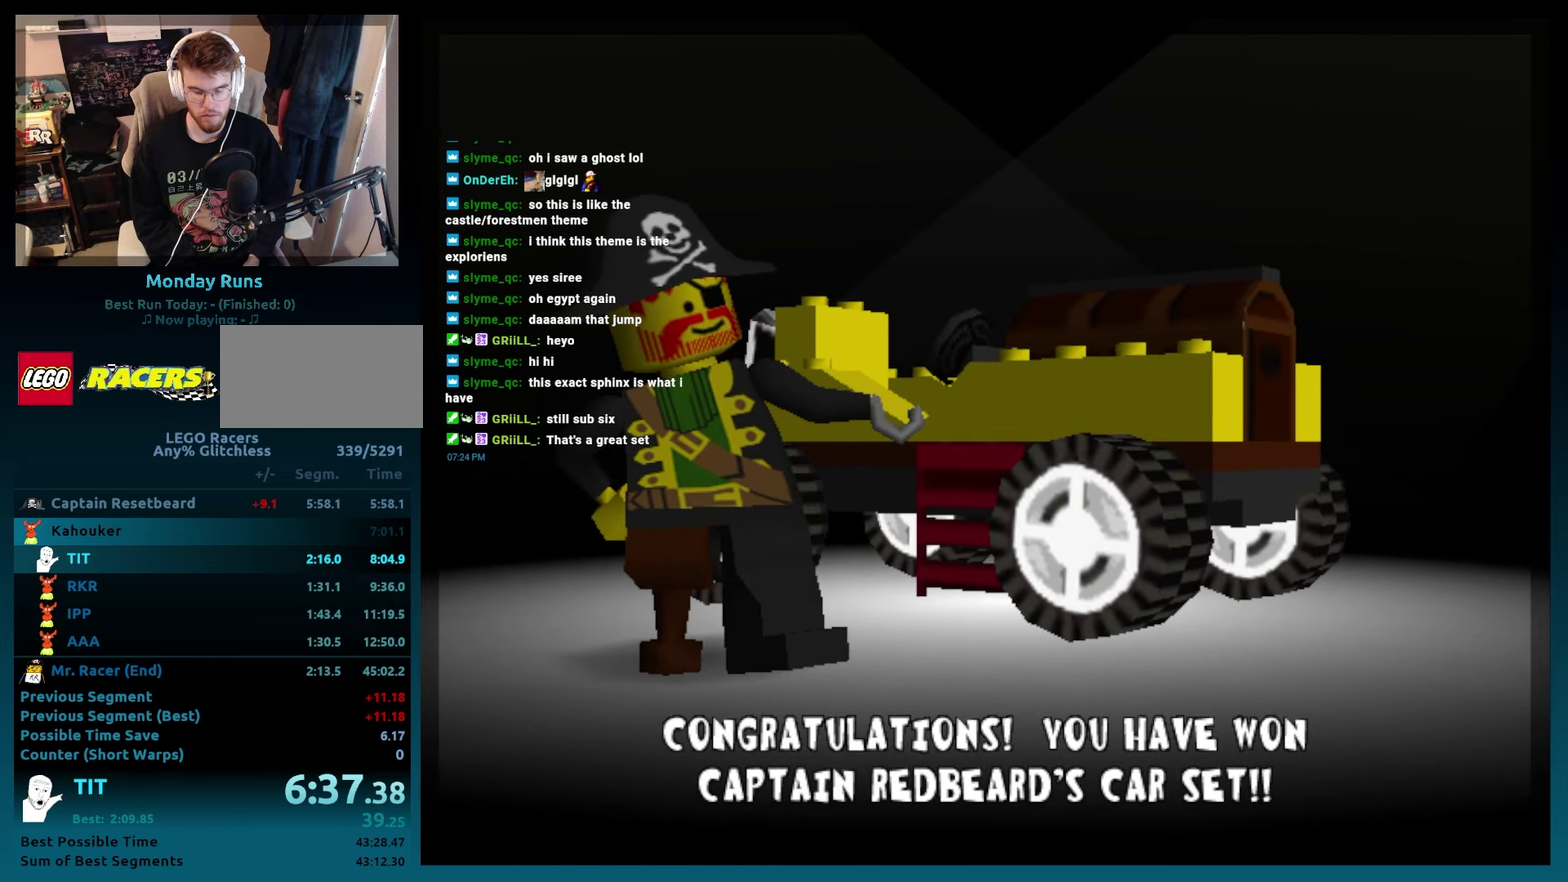
{"buttons": [], "events": [[467, "Y", "up"]]}
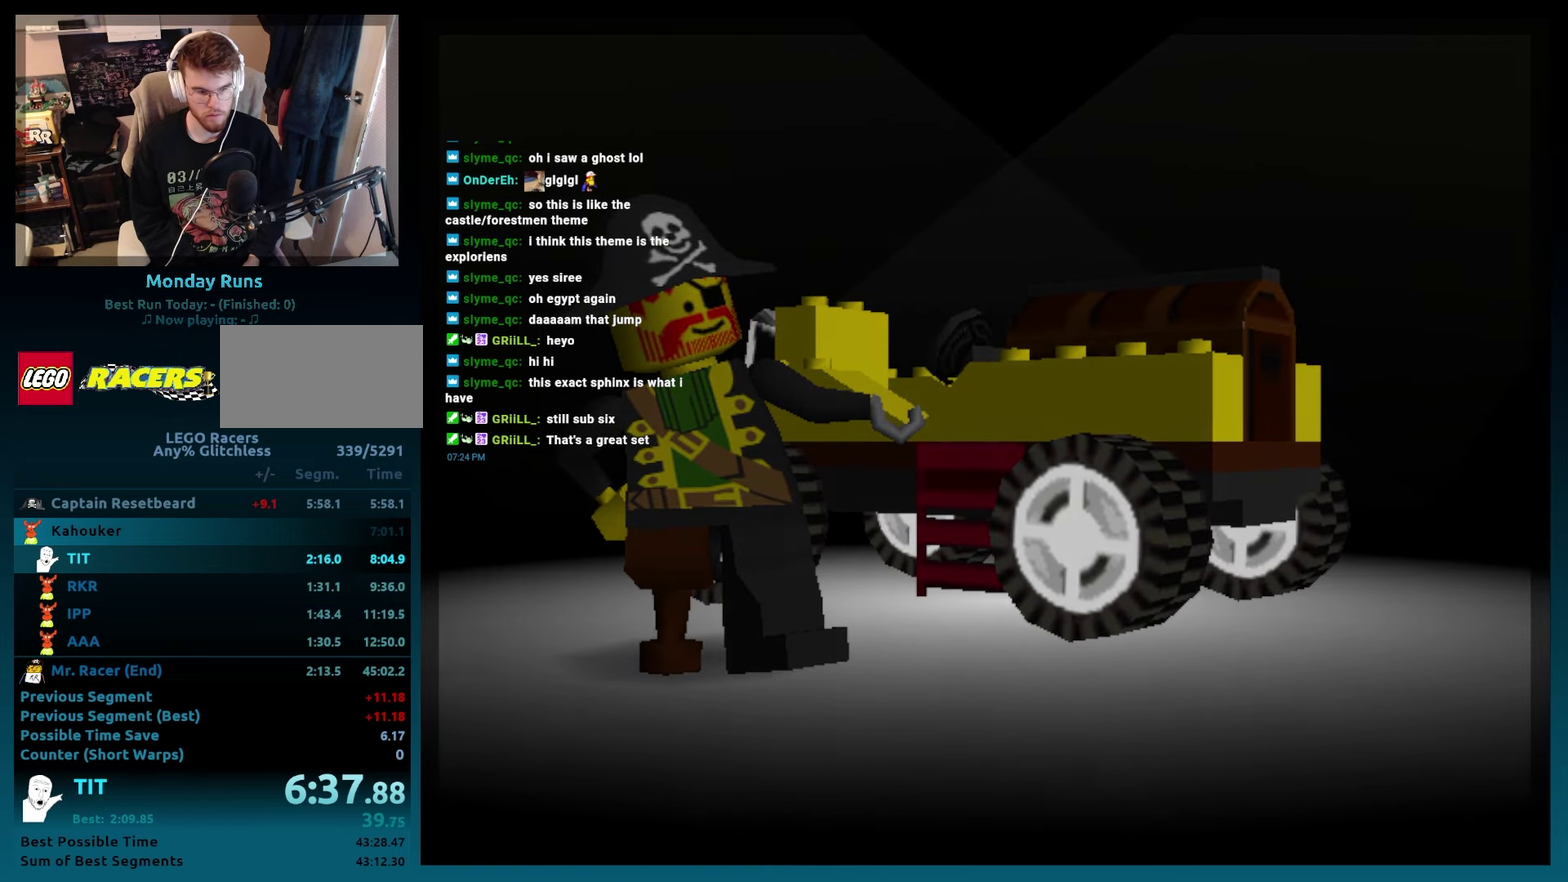
{"buttons": [], "events": []}
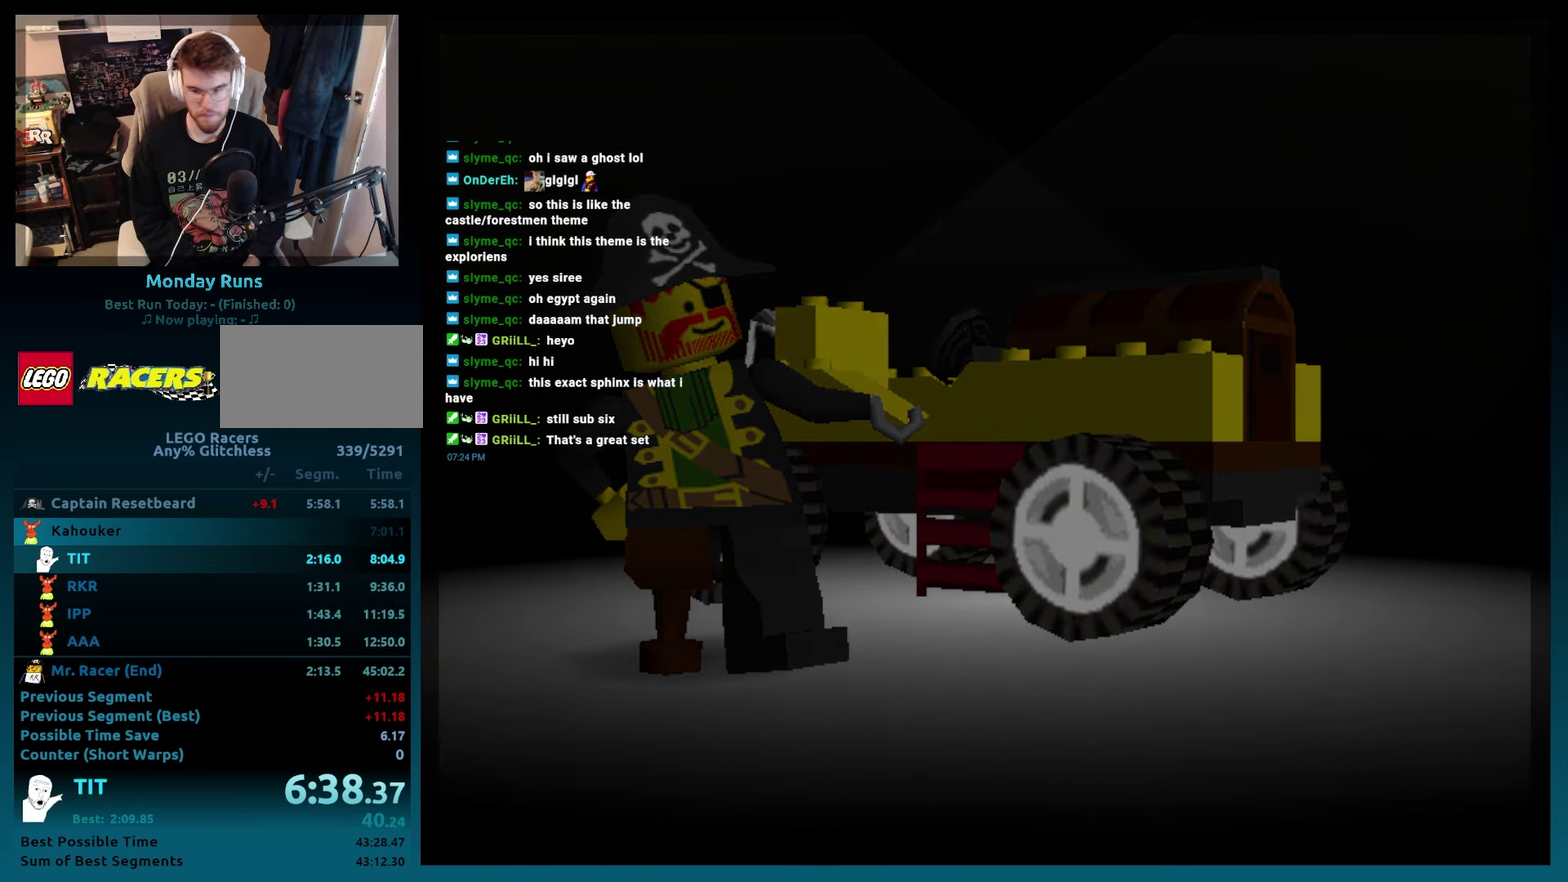
{"buttons": [], "events": []}
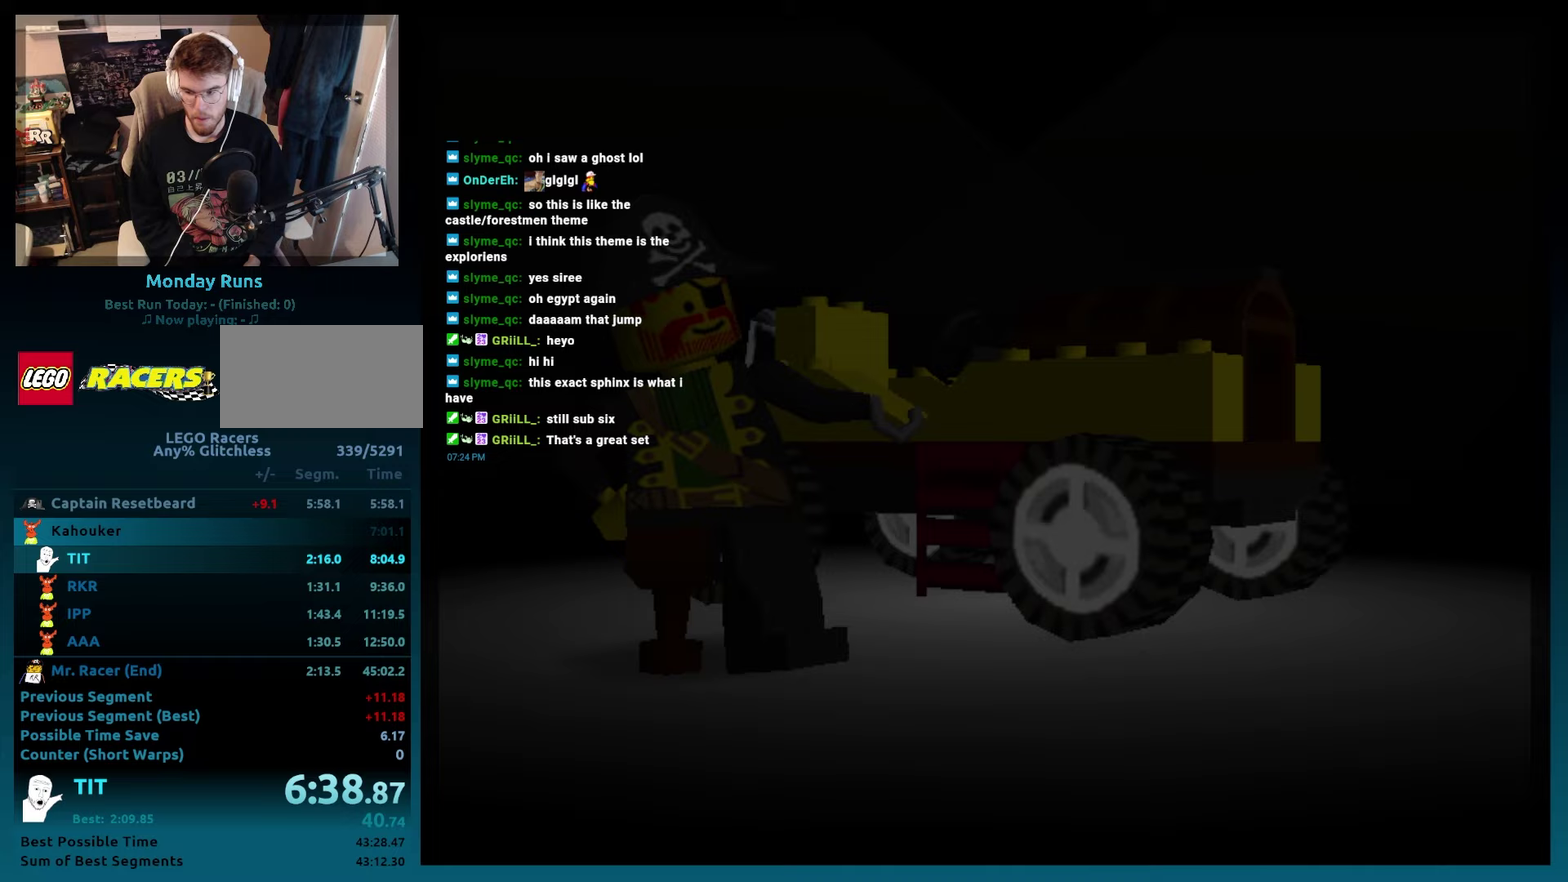
{"buttons": [], "events": []}
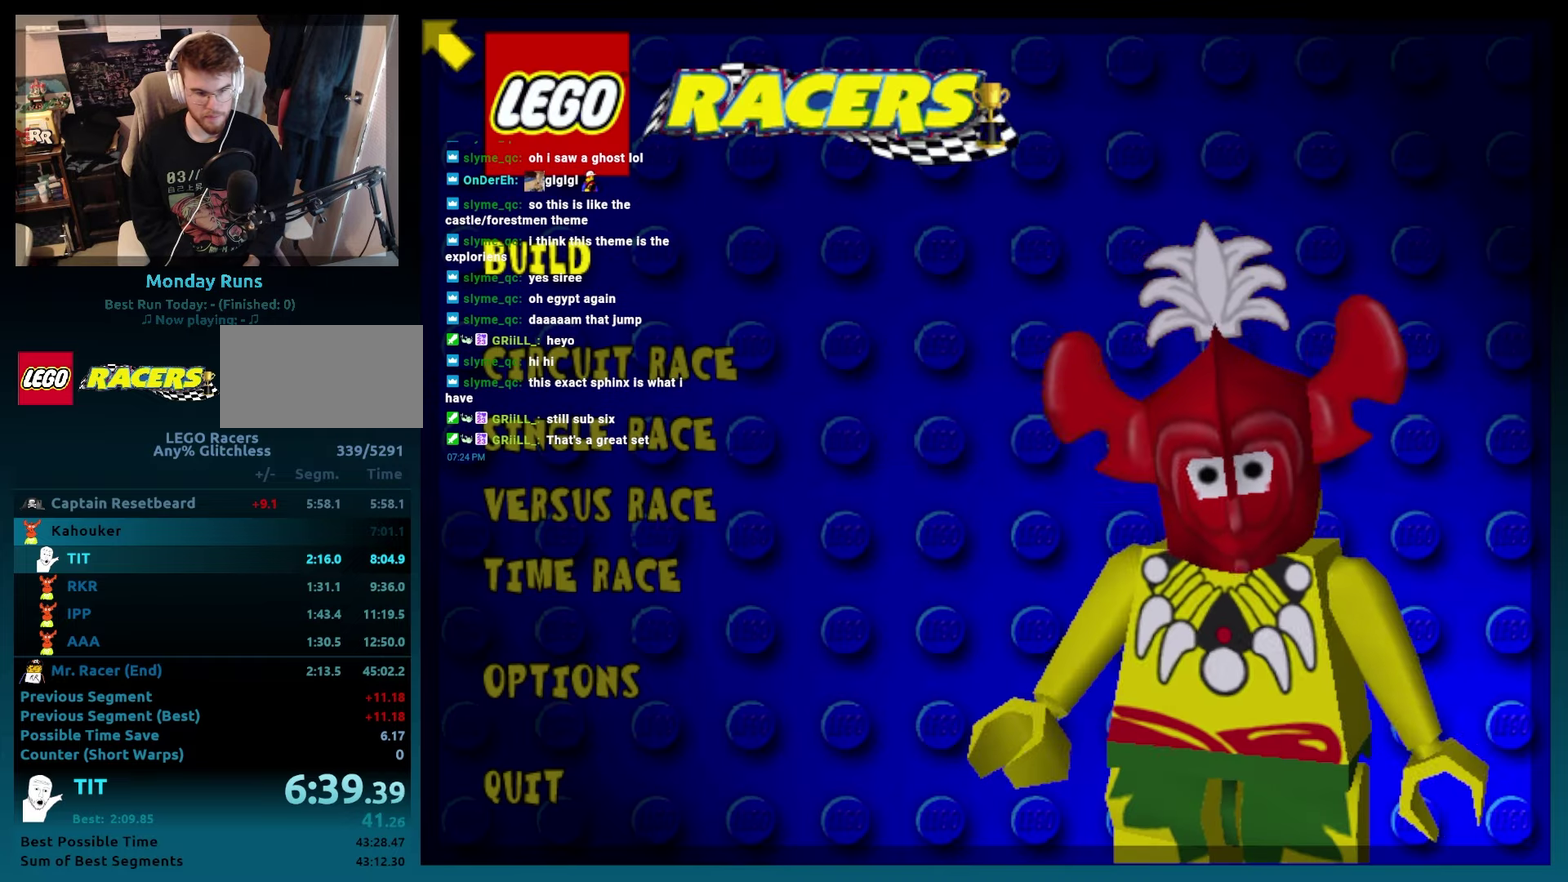
{"buttons": ["B"], "events": [[500, "B", "down"]]}
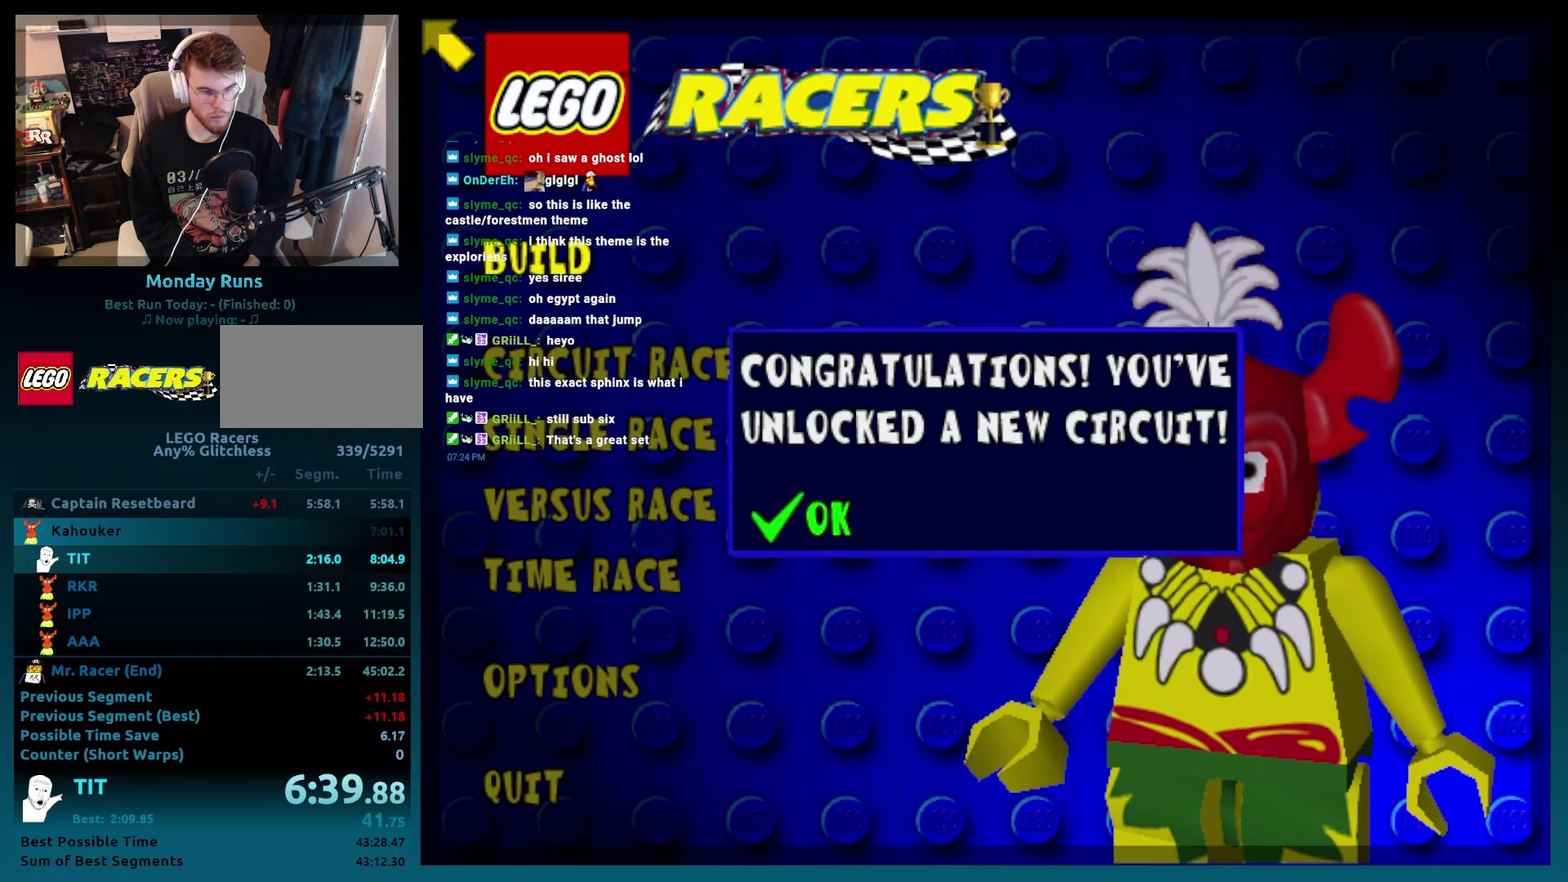
{"buttons": ["B", "DPAD_DOWN"], "events": [[67, "B", "up"], [450, "DPAD_DOWN", "down"], [500, "B", "down"]]}
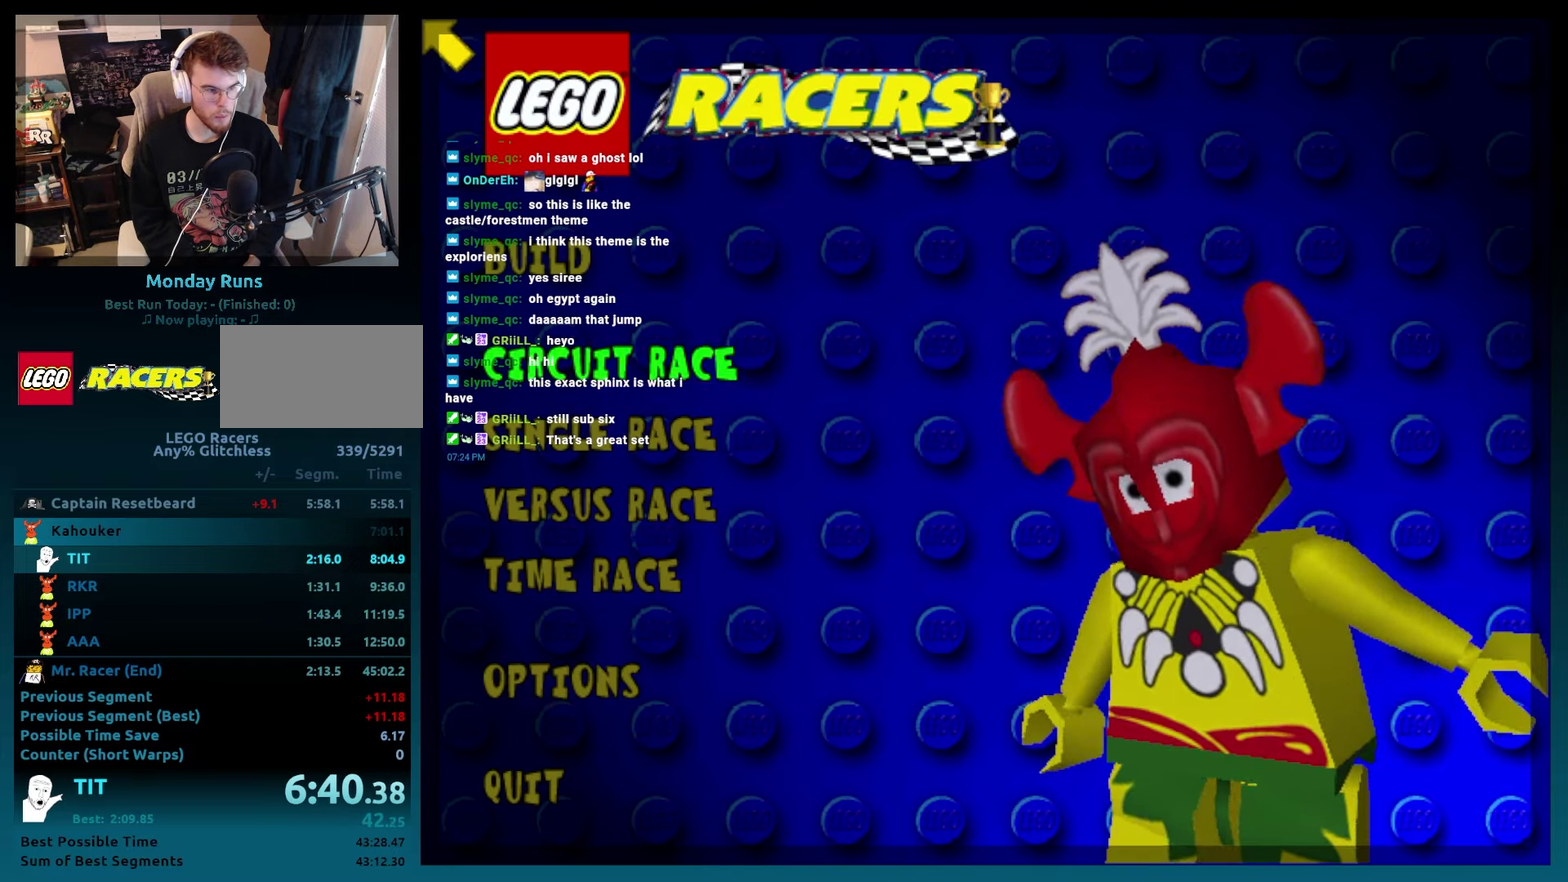
{"buttons": ["Y"], "events": [[33, "DPAD_DOWN", "up"], [100, "B", "up"], [150, "DPAD_RIGHT", "down"], [250, "DPAD_RIGHT", "up"], [267, "Y", "down"], [350, "Y", "up"], [433, "L2", "down"], [433, "Y", "down"], [483, "L2", "up"]]}
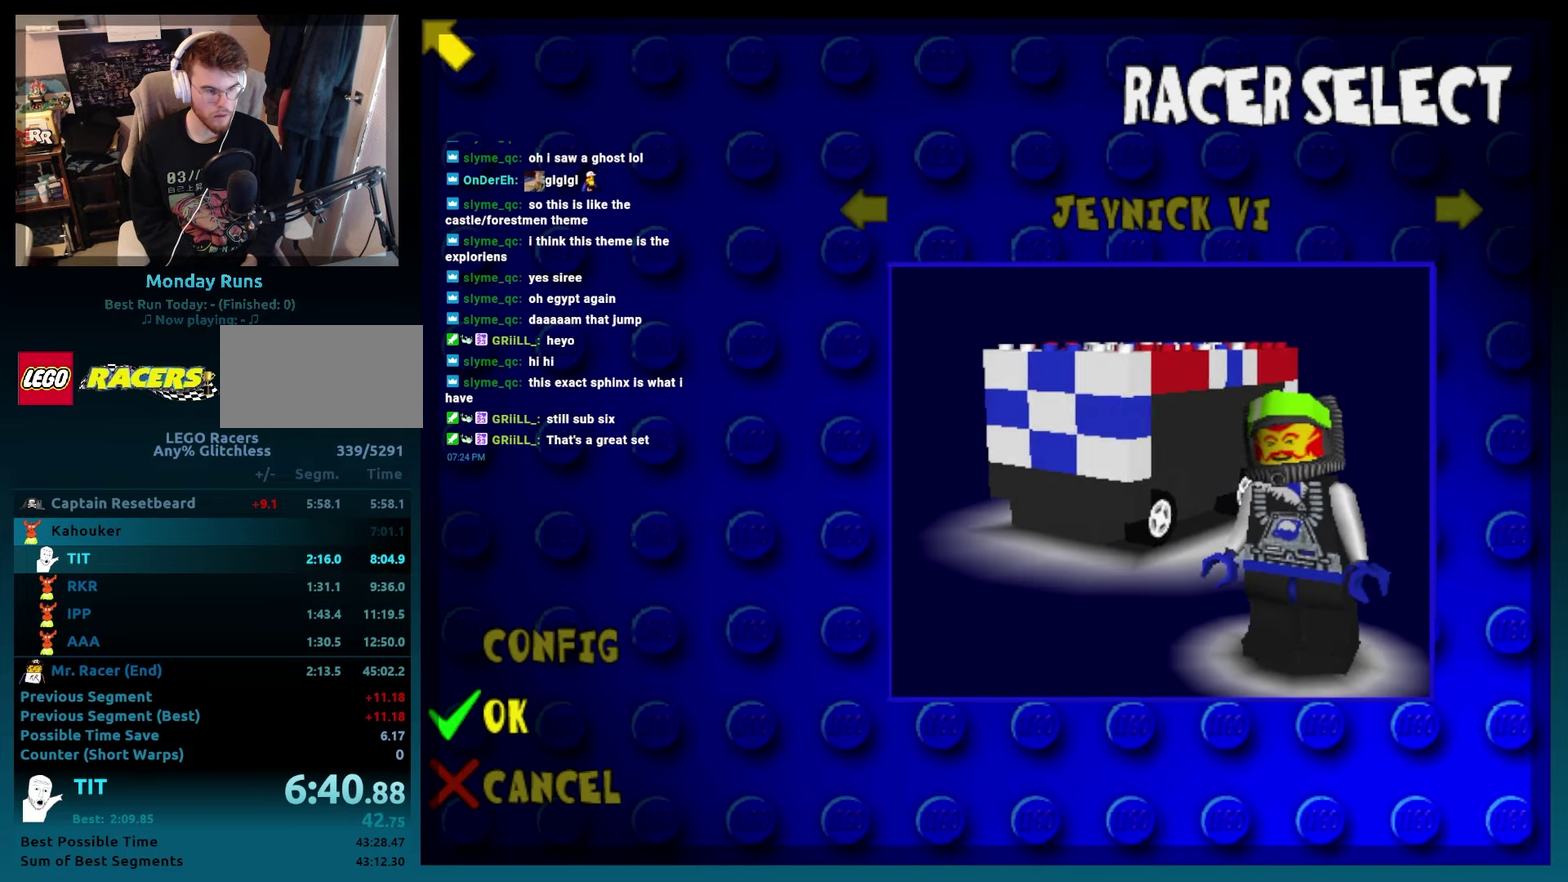
{"buttons": [], "events": [[17, "Y", "up"], [117, "Y", "down"], [217, "Y", "up"]]}
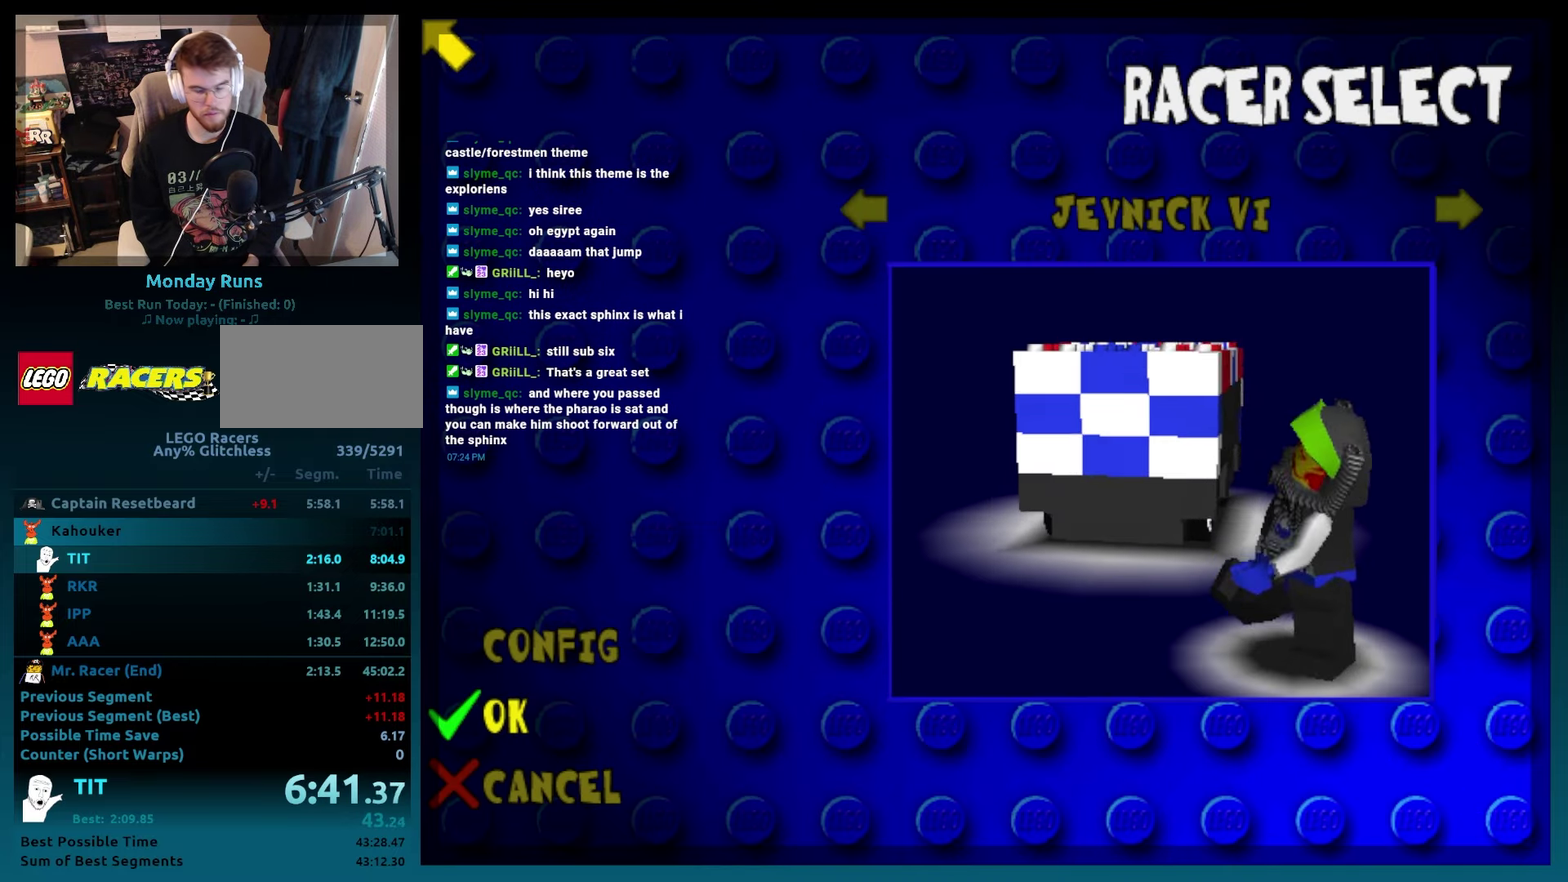
{"buttons": ["Y", "L2"], "events": [[133, "Y", "down"], [217, "Y", "up"], [267, "L2", "down"], [300, "Y", "down"], [383, "L2", "up"], [400, "Y", "up"], [483, "L2", "down"], [483, "Y", "down"]]}
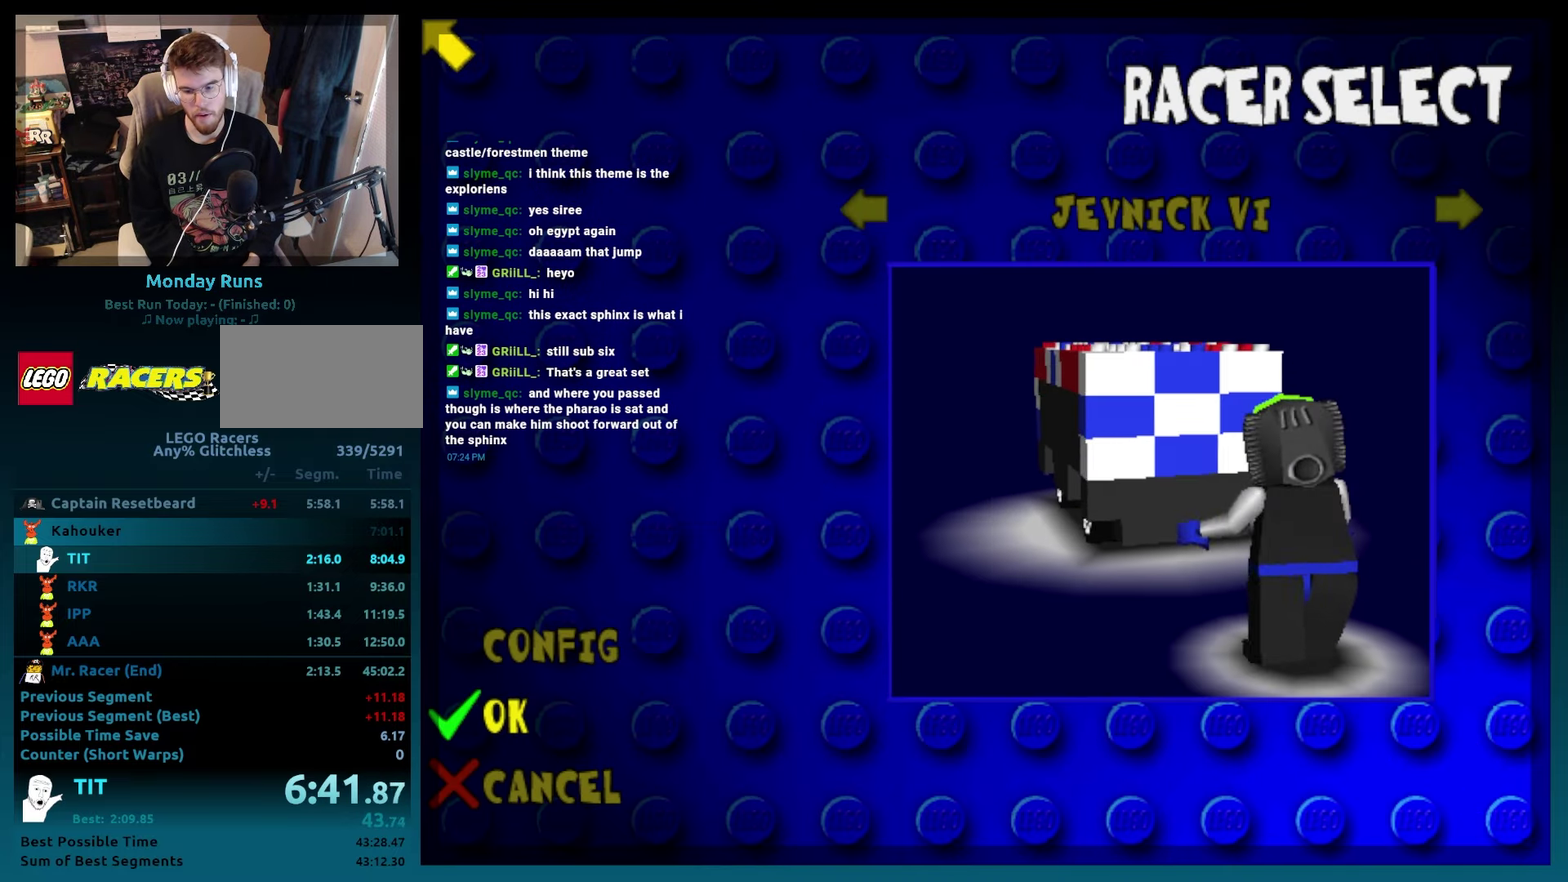
{"buttons": ["L2"], "events": [[83, "Y", "up"], [100, "L2", "up"], [167, "Y", "down"], [200, "L2", "down"], [267, "Y", "up"], [300, "L2", "up"], [350, "Y", "down"], [417, "L2", "down"], [450, "Y", "up"]]}
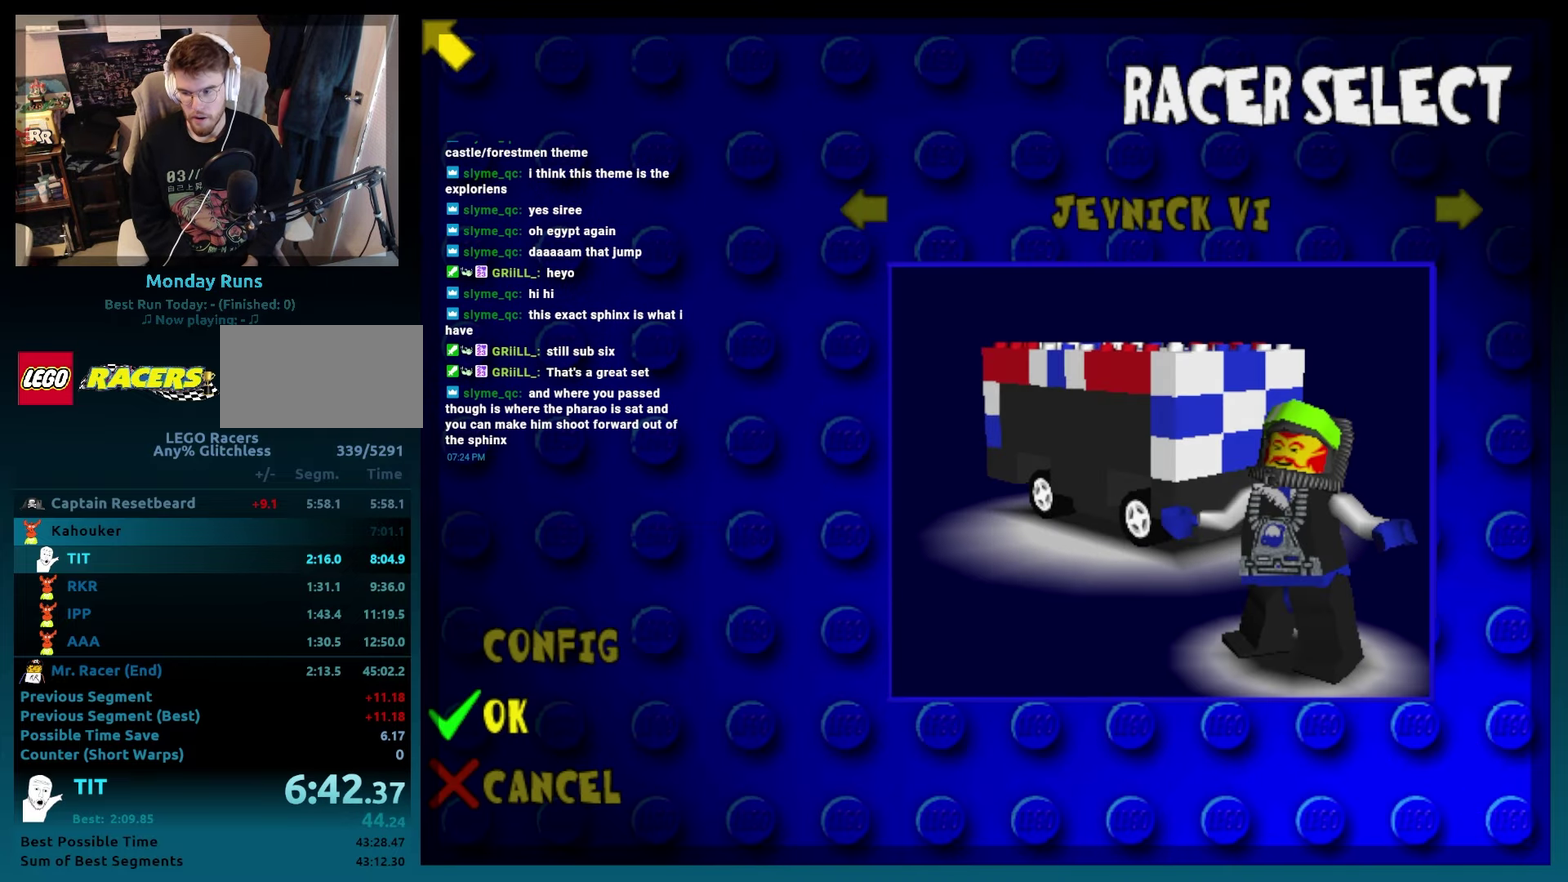
{"buttons": ["Y"], "events": [[17, "L2", "up"], [33, "Y", "down"], [117, "L2", "down"], [133, "Y", "up"], [217, "Y", "down"], [233, "L2", "up"], [333, "Y", "up"], [350, "L2", "down"], [417, "Y", "down"], [467, "L2", "up"]]}
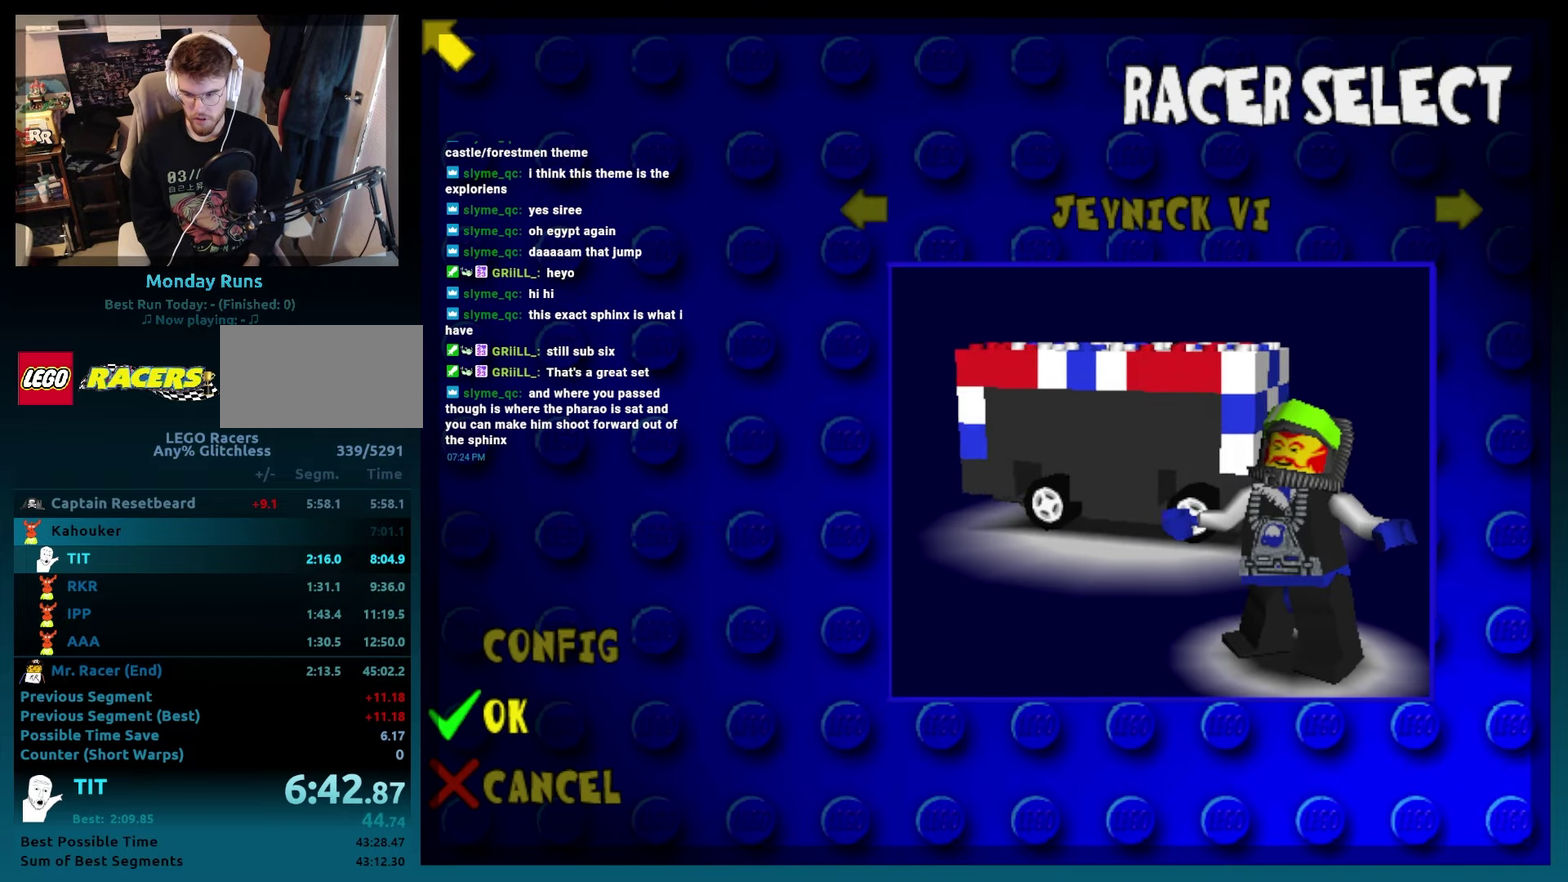
{"buttons": ["Y", "L2"], "events": [[17, "Y", "up"], [83, "L2", "down"], [100, "Y", "down"], [183, "L2", "up"], [200, "Y", "up"], [300, "L2", "down"], [300, "Y", "down"], [400, "L2", "up"], [400, "Y", "up"], [483, "Y", "down"], [500, "L2", "down"]]}
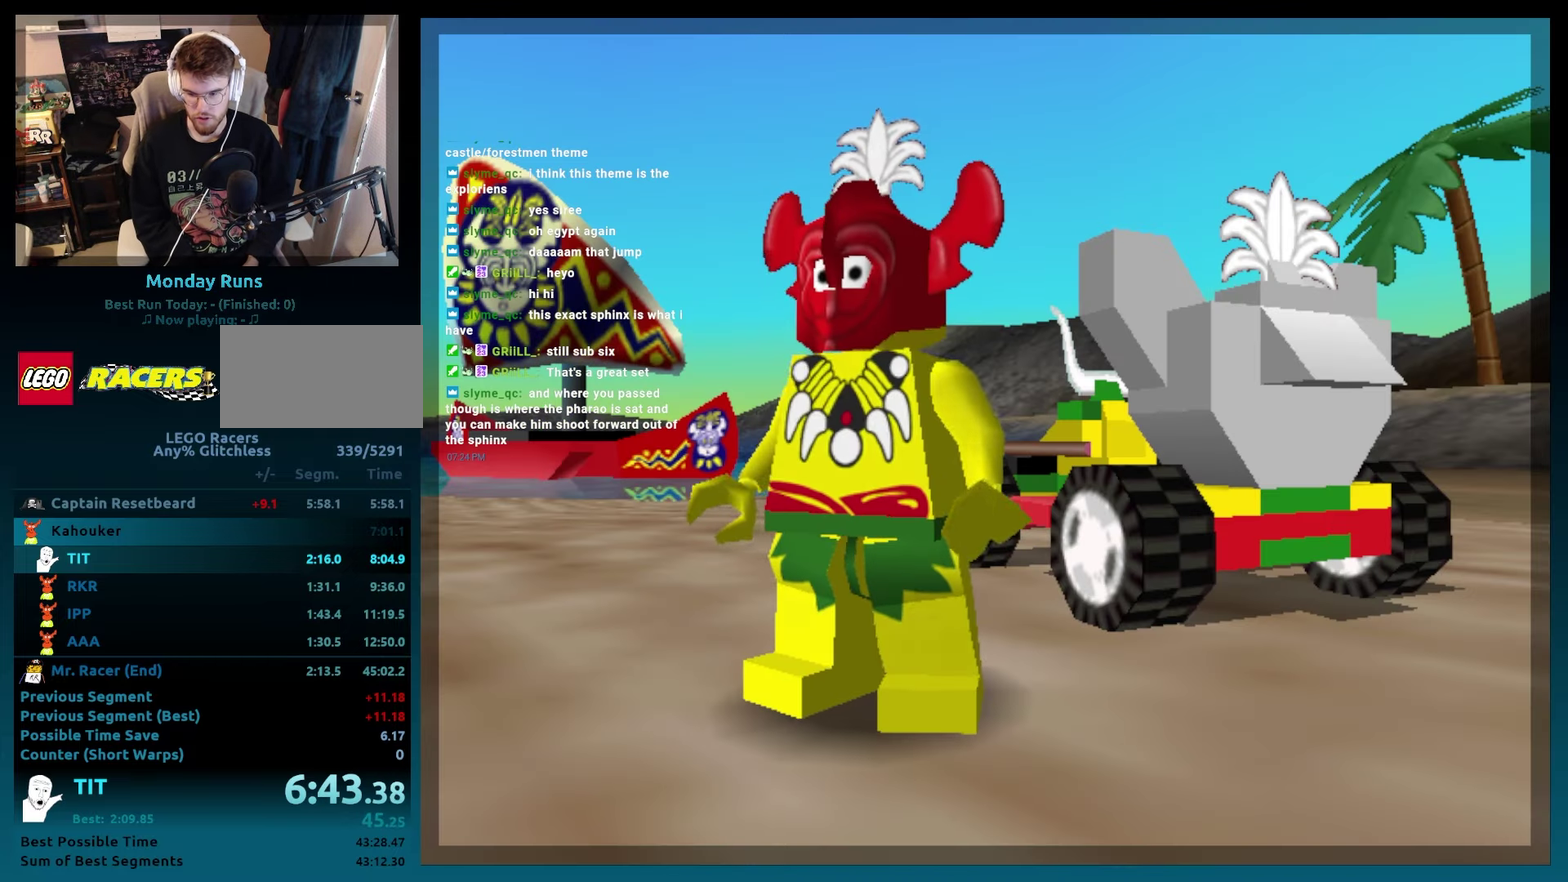
{"buttons": ["L2"], "events": [[100, "Y", "up"], [117, "L2", "up"], [183, "Y", "down"], [217, "L2", "down"], [300, "Y", "up"], [317, "L2", "up"], [400, "Y", "down"], [417, "L2", "down"], [467, "Y", "up"]]}
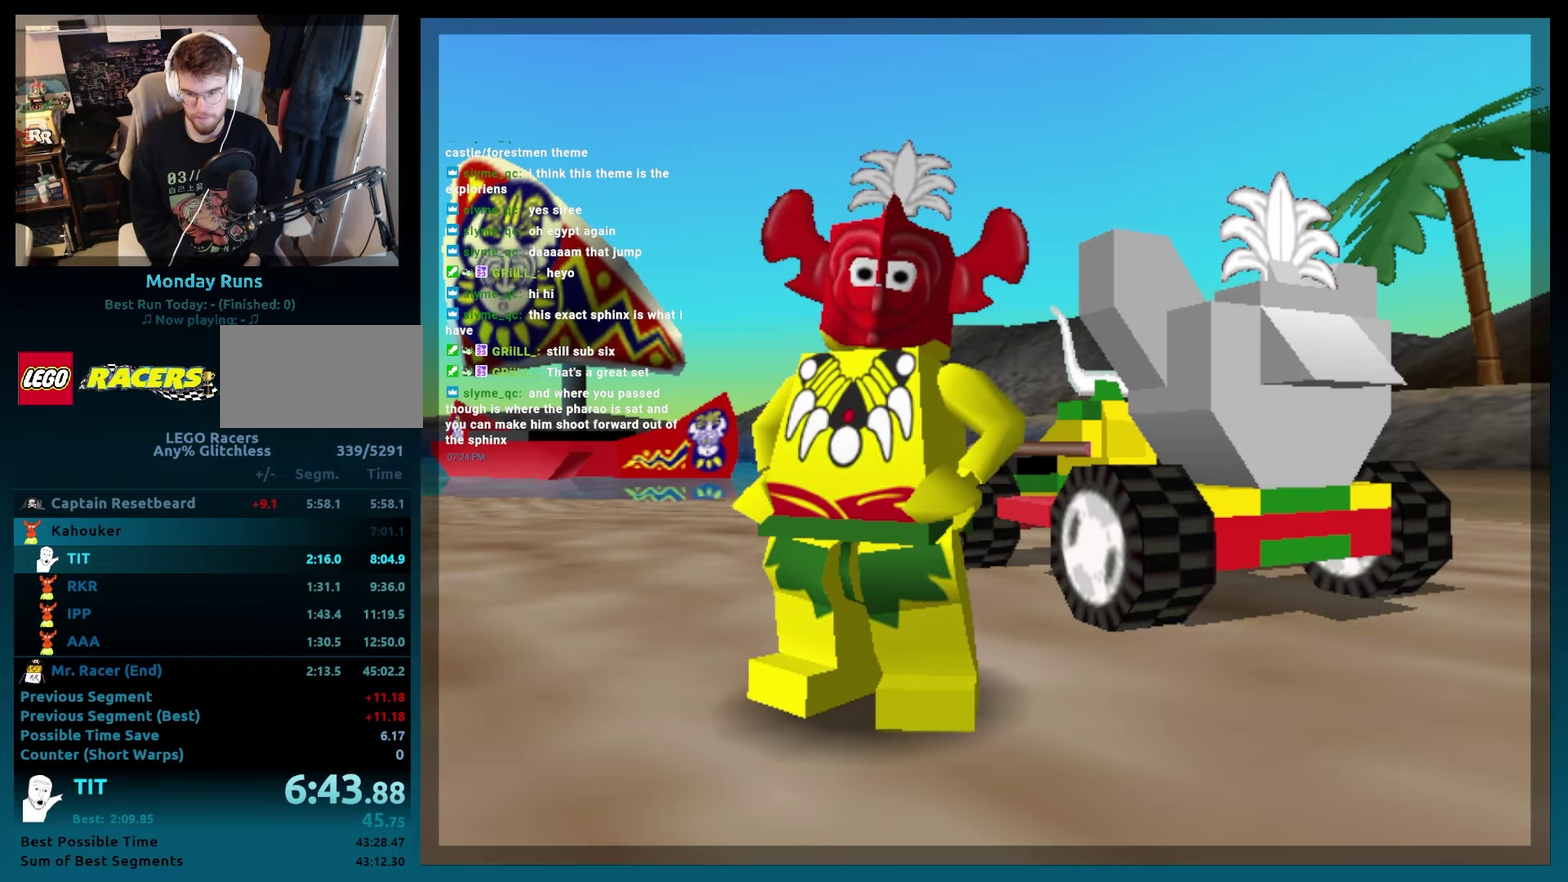
{"buttons": ["Y"], "events": [[17, "L2", "up"], [67, "Y", "down"], [117, "L2", "down"], [200, "Y", "up"], [233, "L2", "up"], [283, "Y", "down"], [333, "L2", "down"], [383, "Y", "up"], [433, "L2", "up"], [450, "Y", "down"]]}
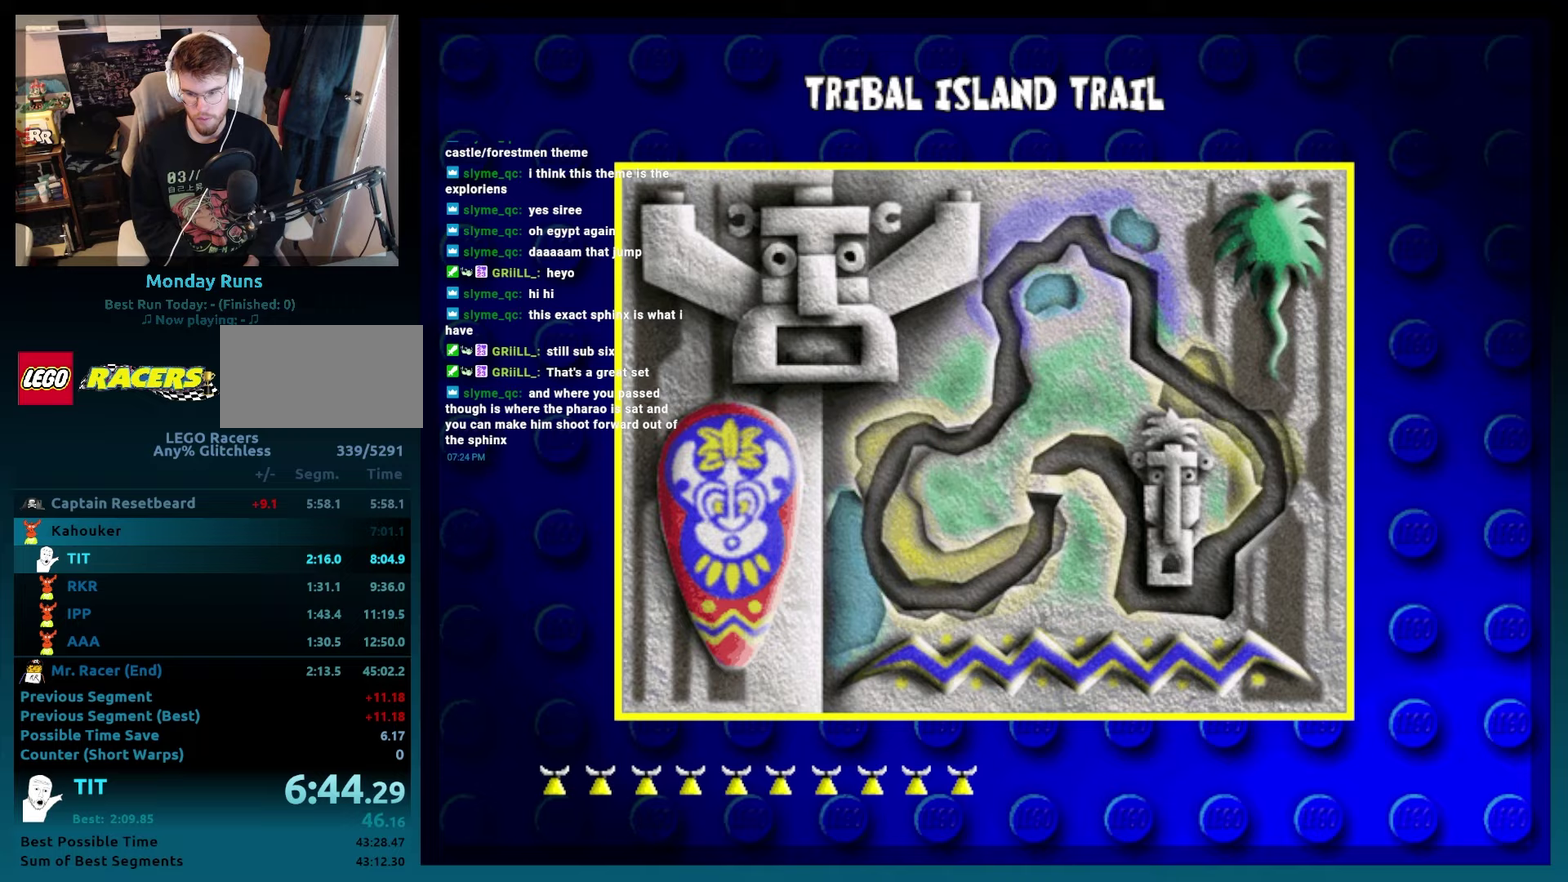
{"buttons": [], "events": [[17, "L2", "down"], [67, "Y", "up"], [117, "L2", "up"]]}